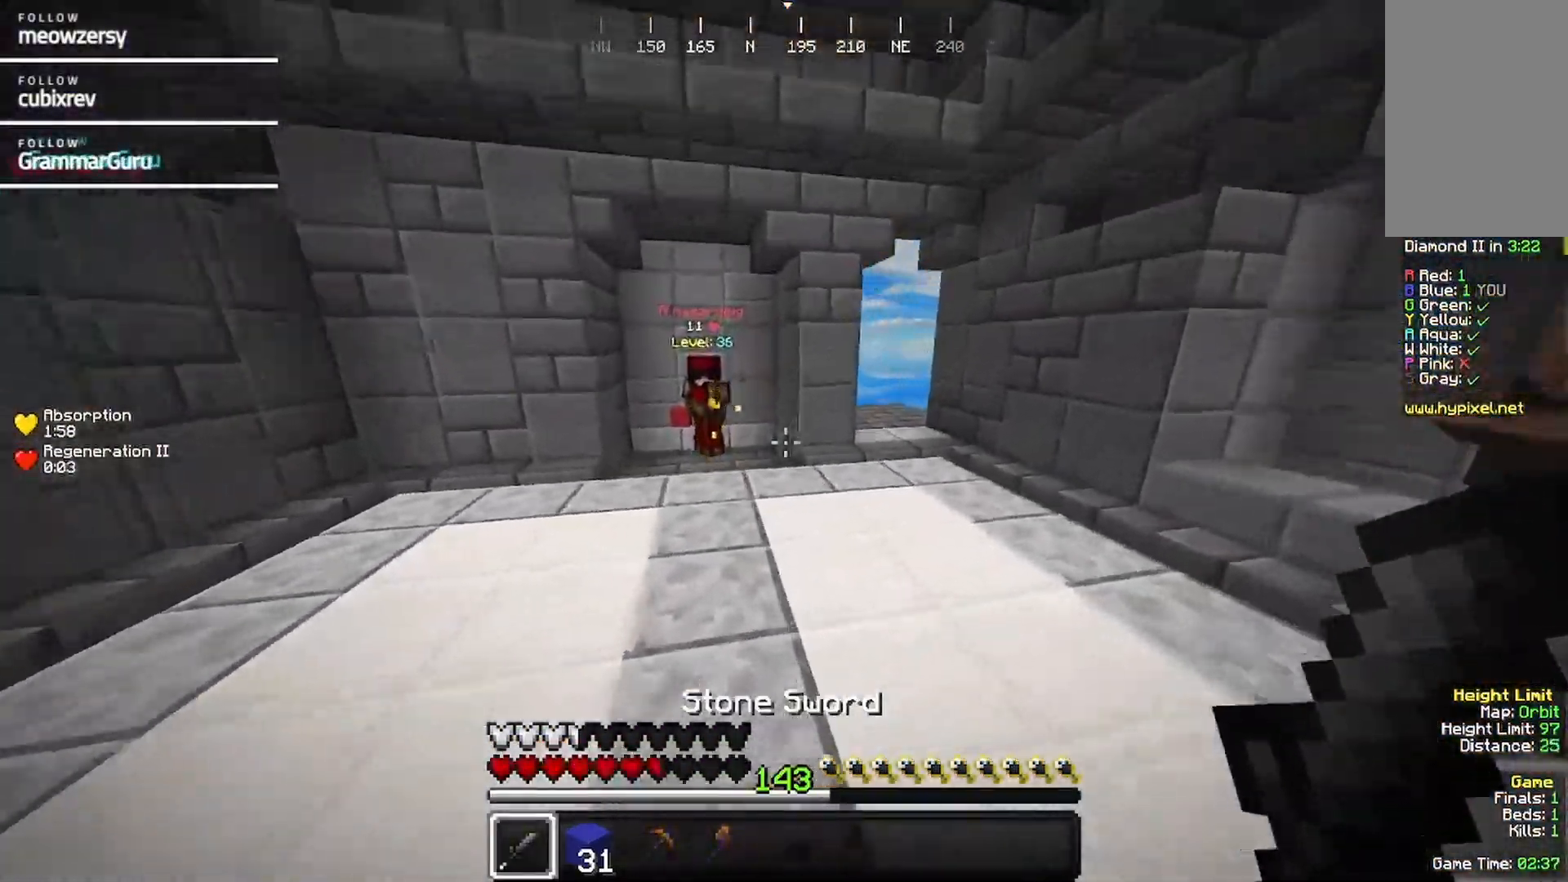
Gameplay with keyboard and mouse; each line is a JSON object with the keys and mouse buttons held at the frame after it. "events" lists presses ("down") and releases ("up") of "a", "d", "s", "w", "mouse_left" and "mouse_right" between this image and that frame as [ms after this image, input, new state], when the widget could be followed in between. "mouse_left", "mouse_right" = the "left", "right" buttons of the "mouse" list. No other keys are recorded. Fast repeated clicks can show as one long hold. Mouse movement is not recorded.
{"keys": ["a", "w"], "mouse": ["left"], "events": [[500, "mouse_left", "down"]]}
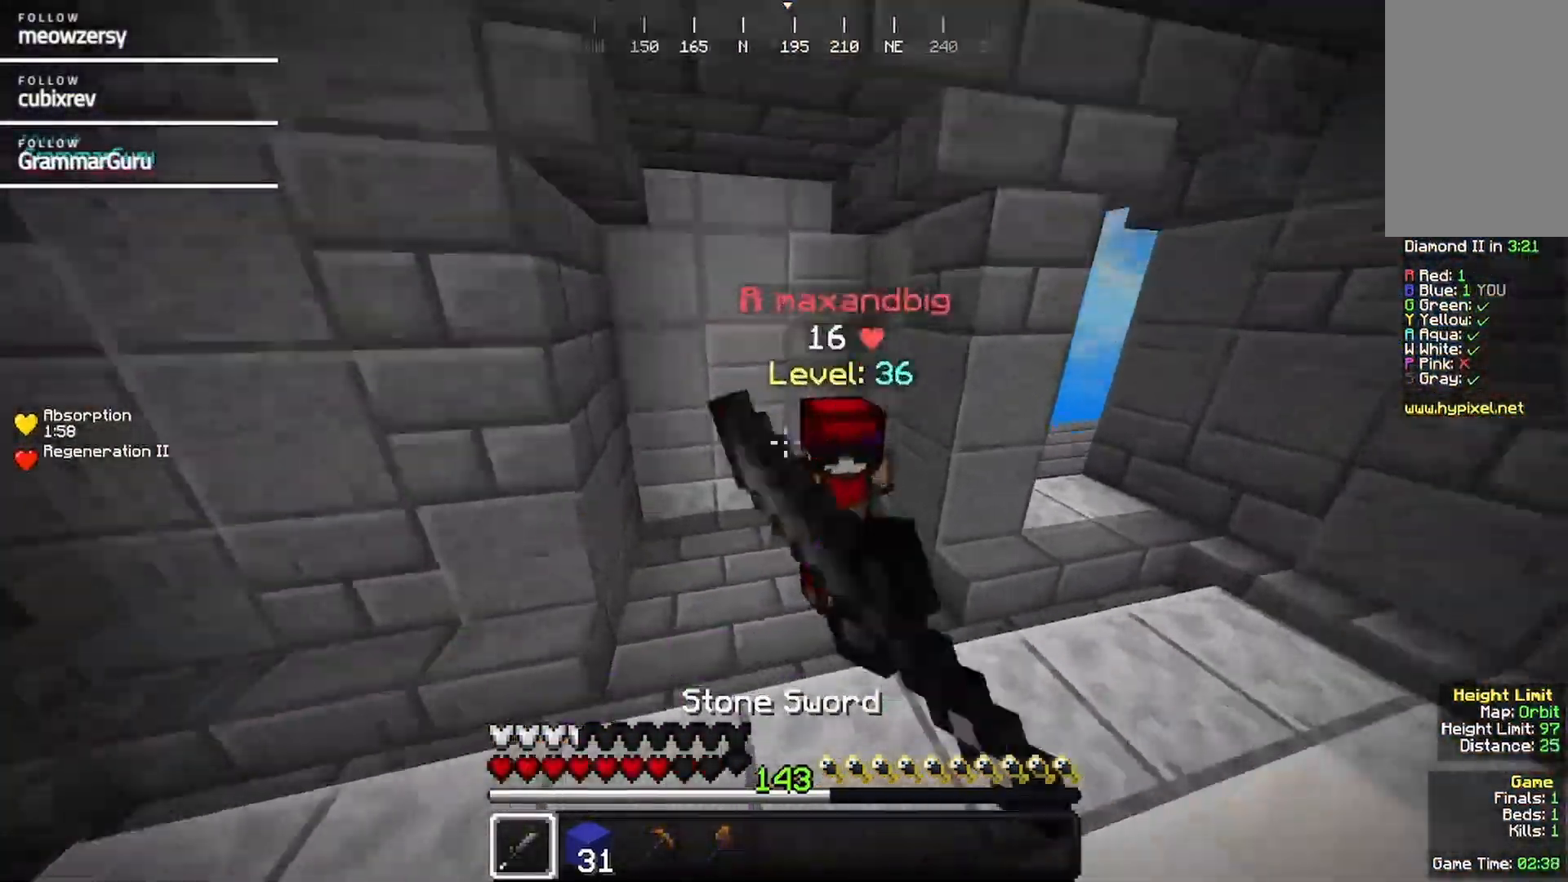
{"keys": ["w"], "mouse": [], "events": [[34, "a", "up"], [317, "mouse_left", "up"], [350, "mouse_left", "down"], [467, "mouse_left", "up"]]}
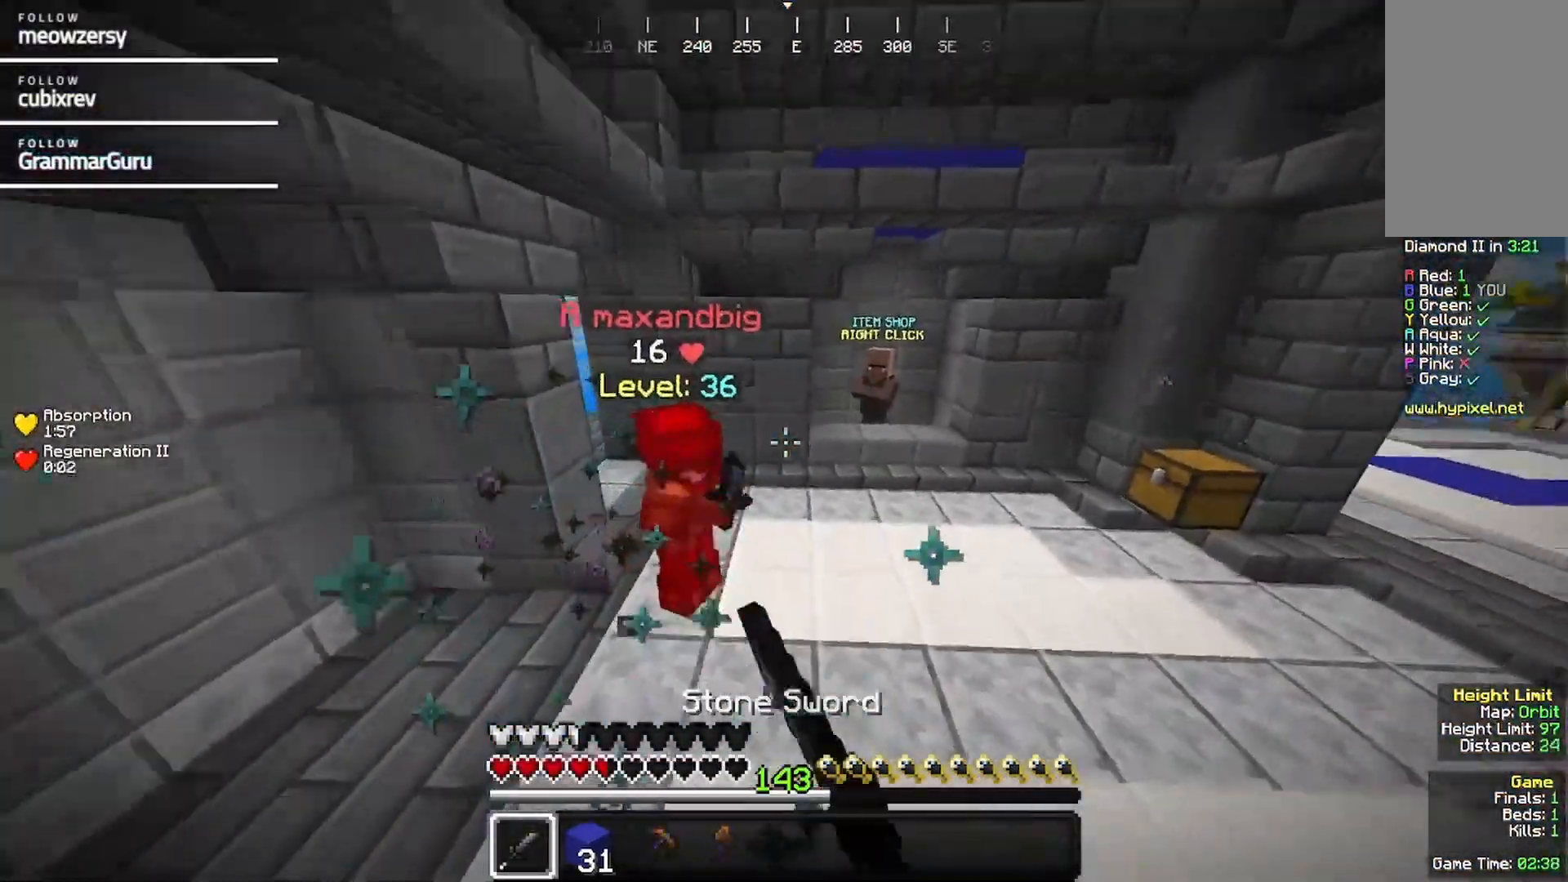
{"keys": ["w"], "mouse": [], "events": [[17, "mouse_left", "down"], [234, "mouse_left", "up"], [400, "mouse_left", "down"], [500, "mouse_left", "up"]]}
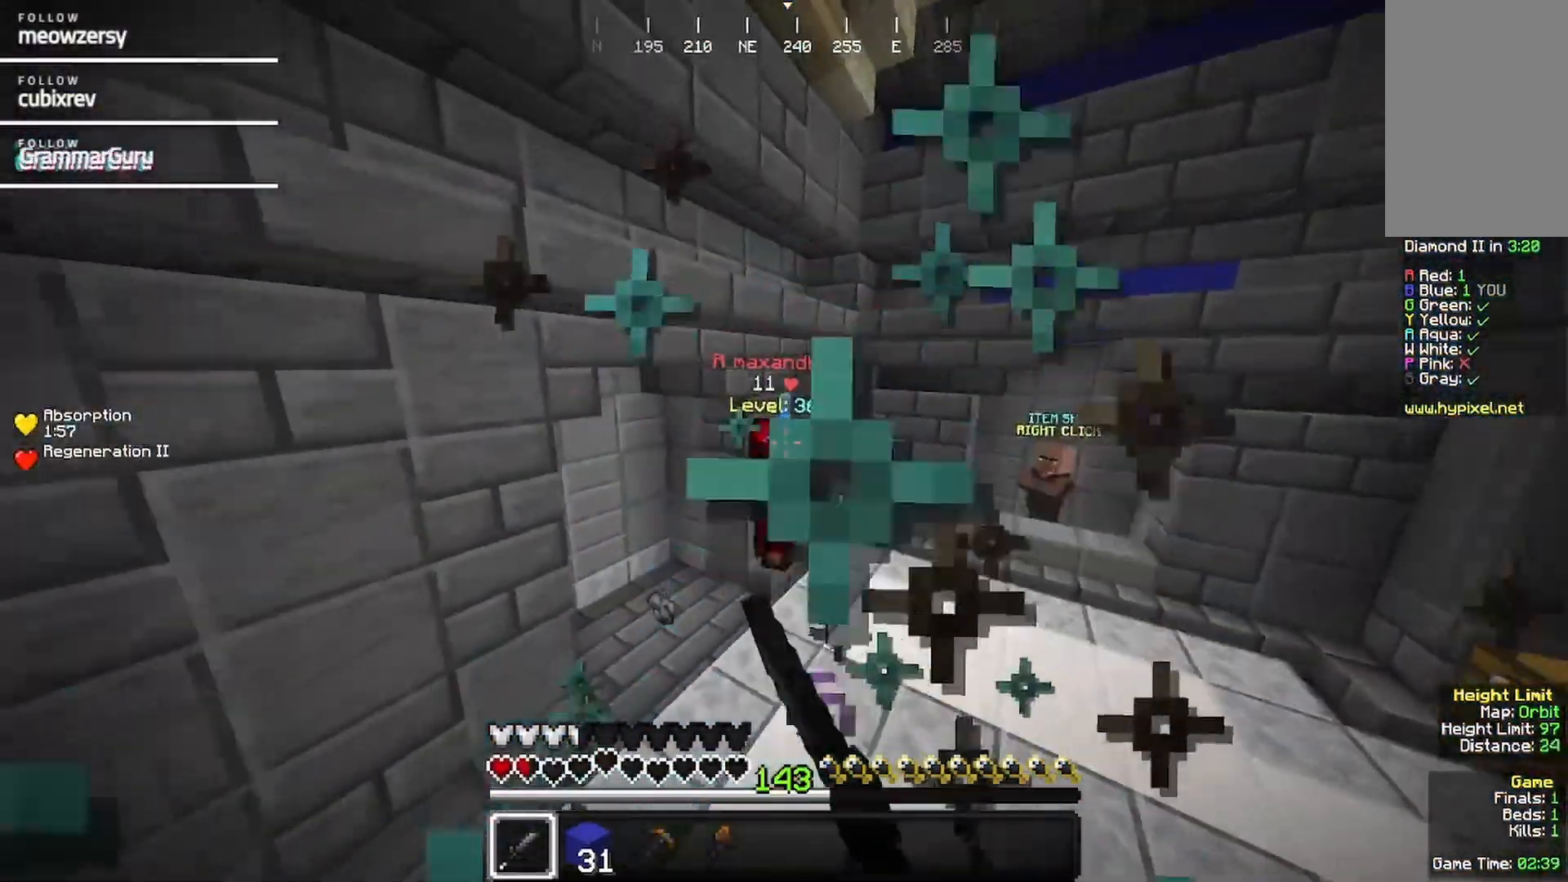
{"keys": ["w"], "mouse": ["left"], "events": [[34, "mouse_left", "down"], [150, "mouse_left", "up"], [317, "mouse_left", "down"]]}
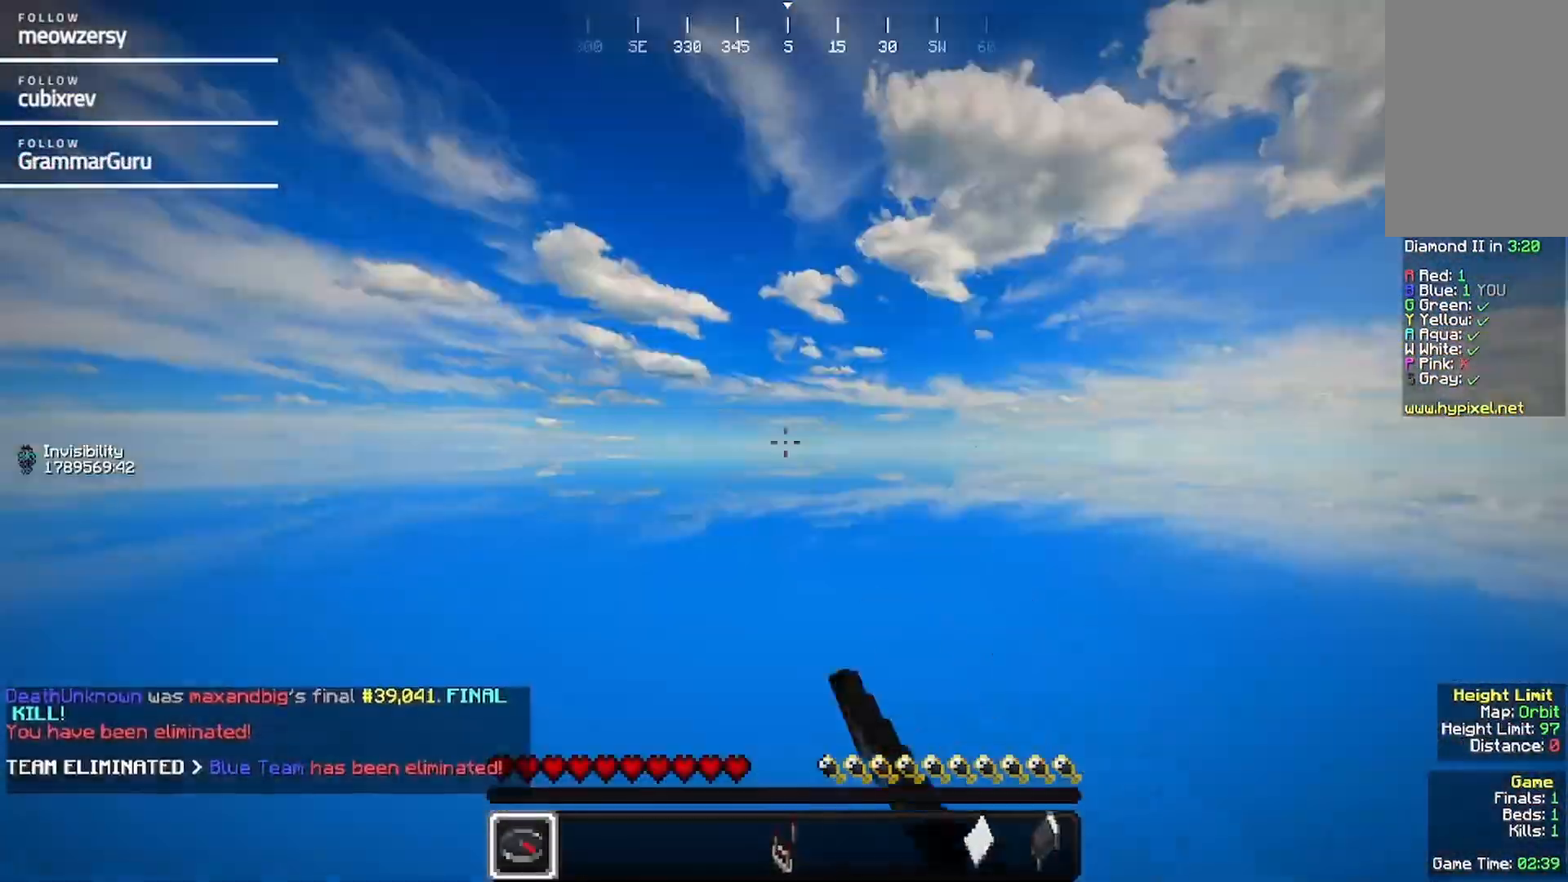
{"keys": [], "mouse": [], "events": [[284, "mouse_left", "up"], [384, "w", "up"]]}
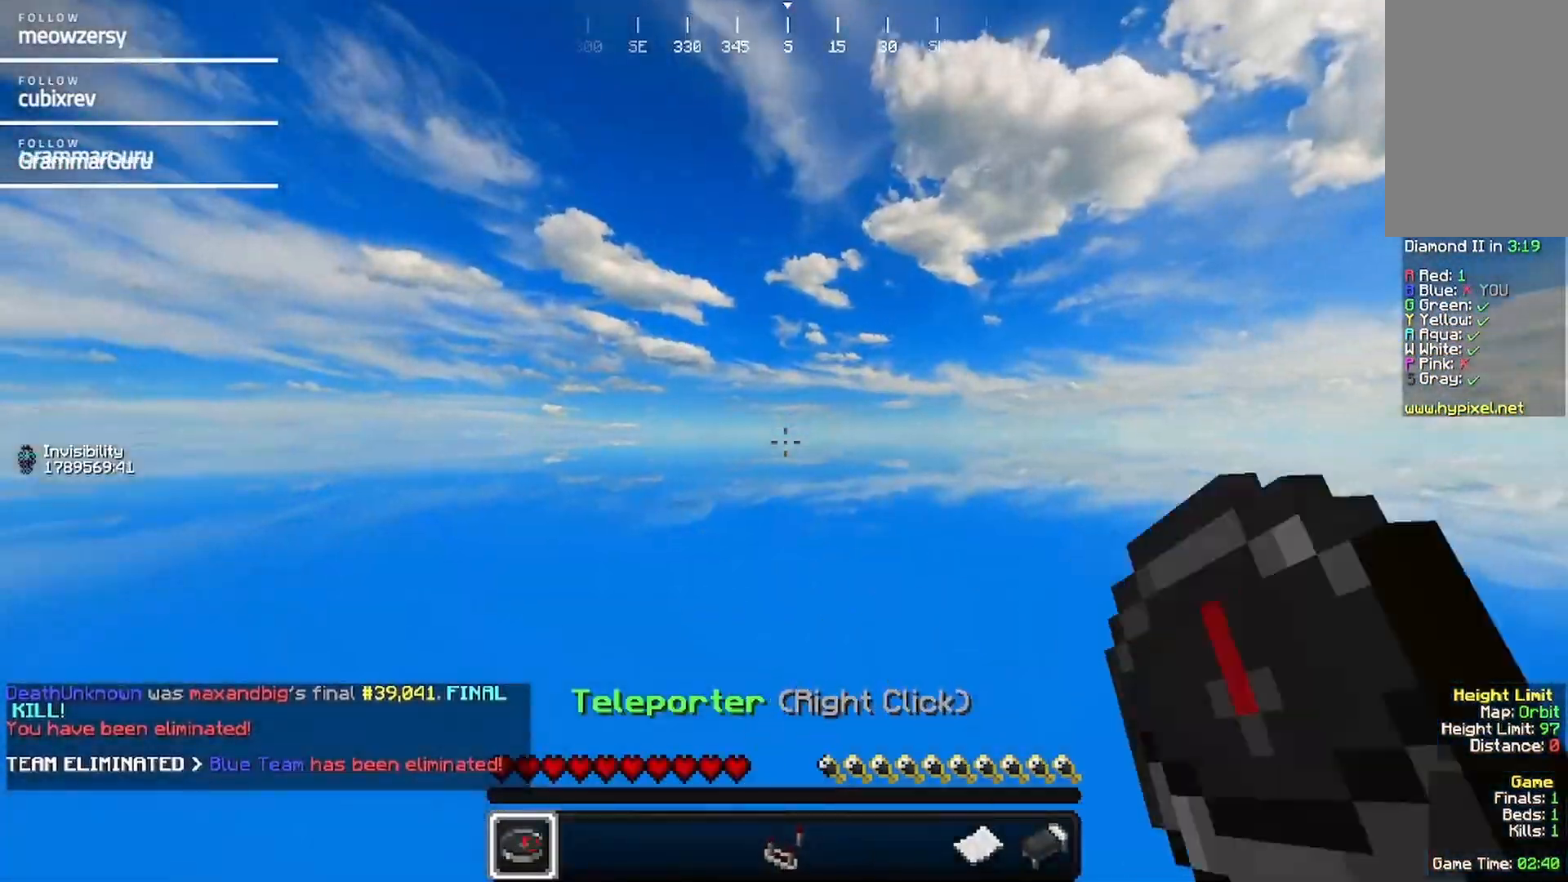
{"keys": [], "mouse": [], "events": []}
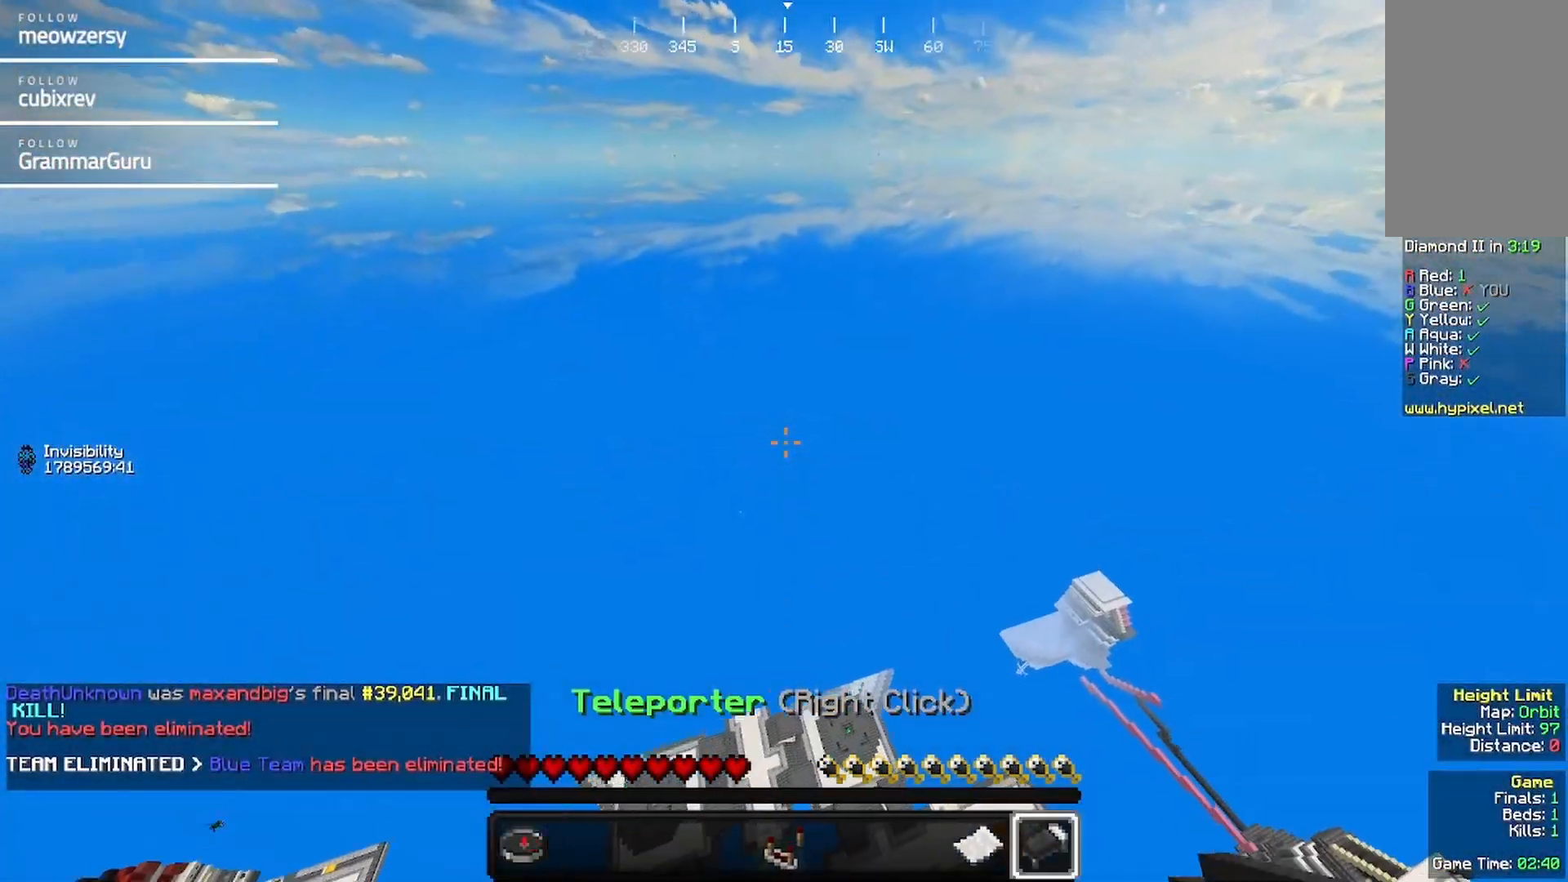
{"keys": [], "mouse": [], "events": [[367, "mouse_right", "down"], [484, "mouse_right", "up"]]}
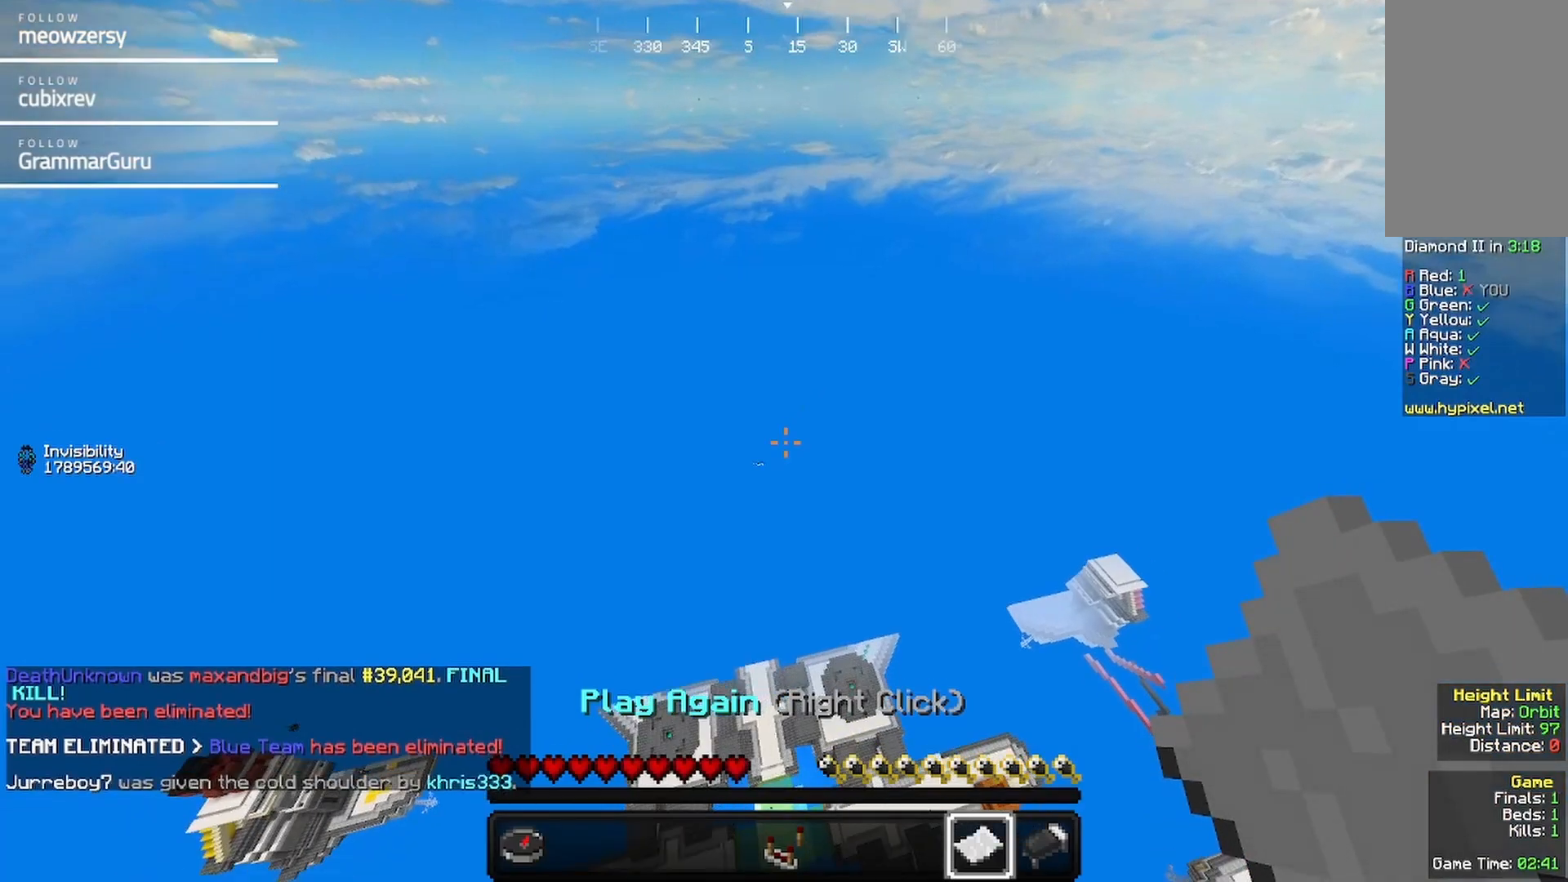
{"keys": [], "mouse": [], "events": []}
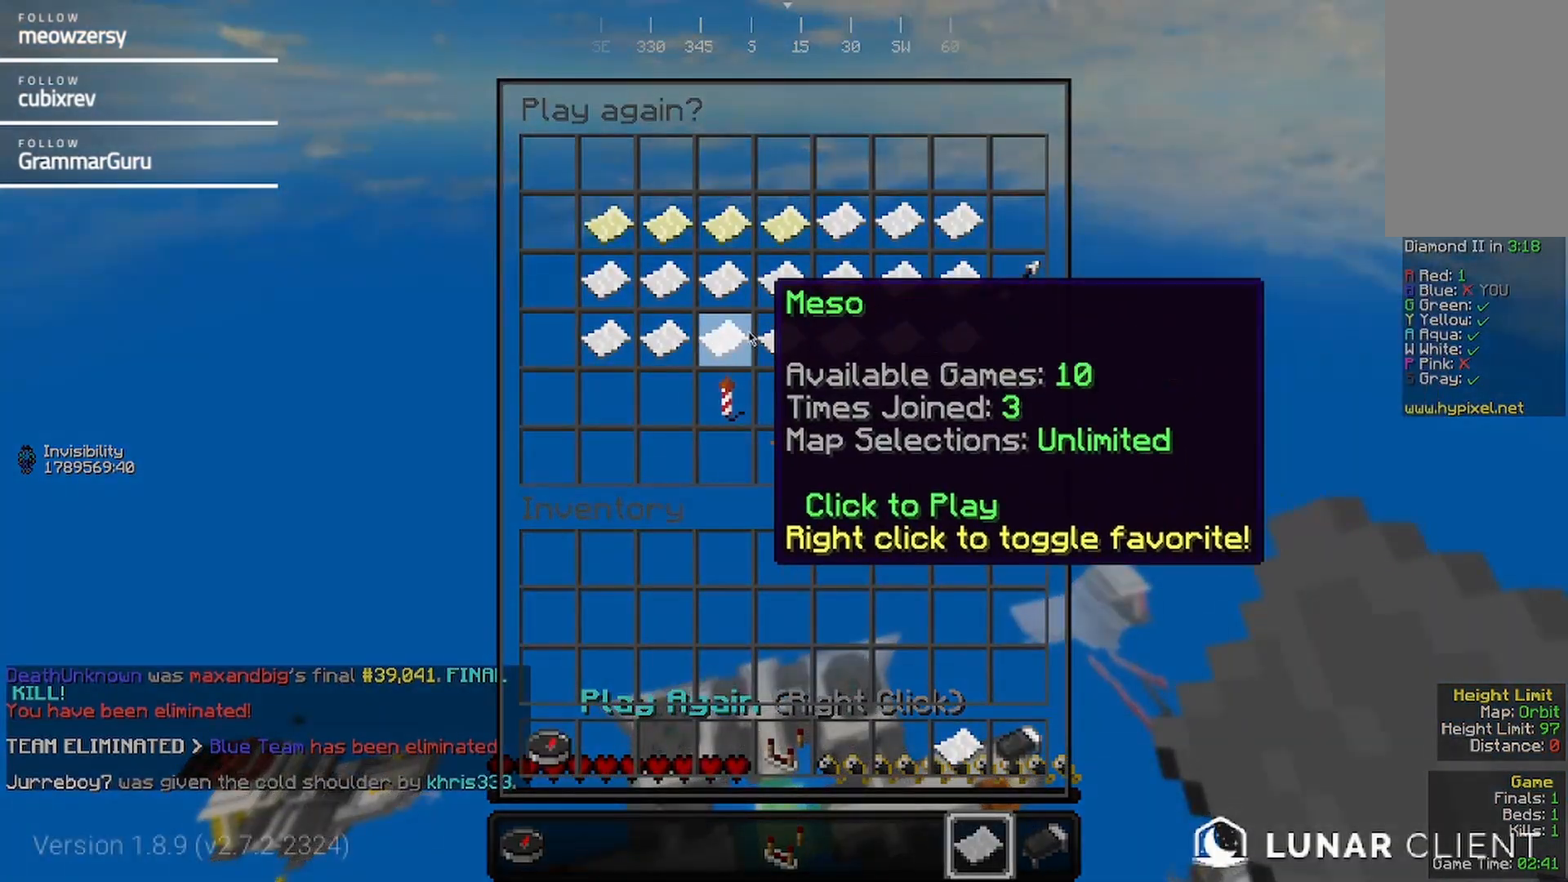
{"keys": [], "mouse": [], "events": []}
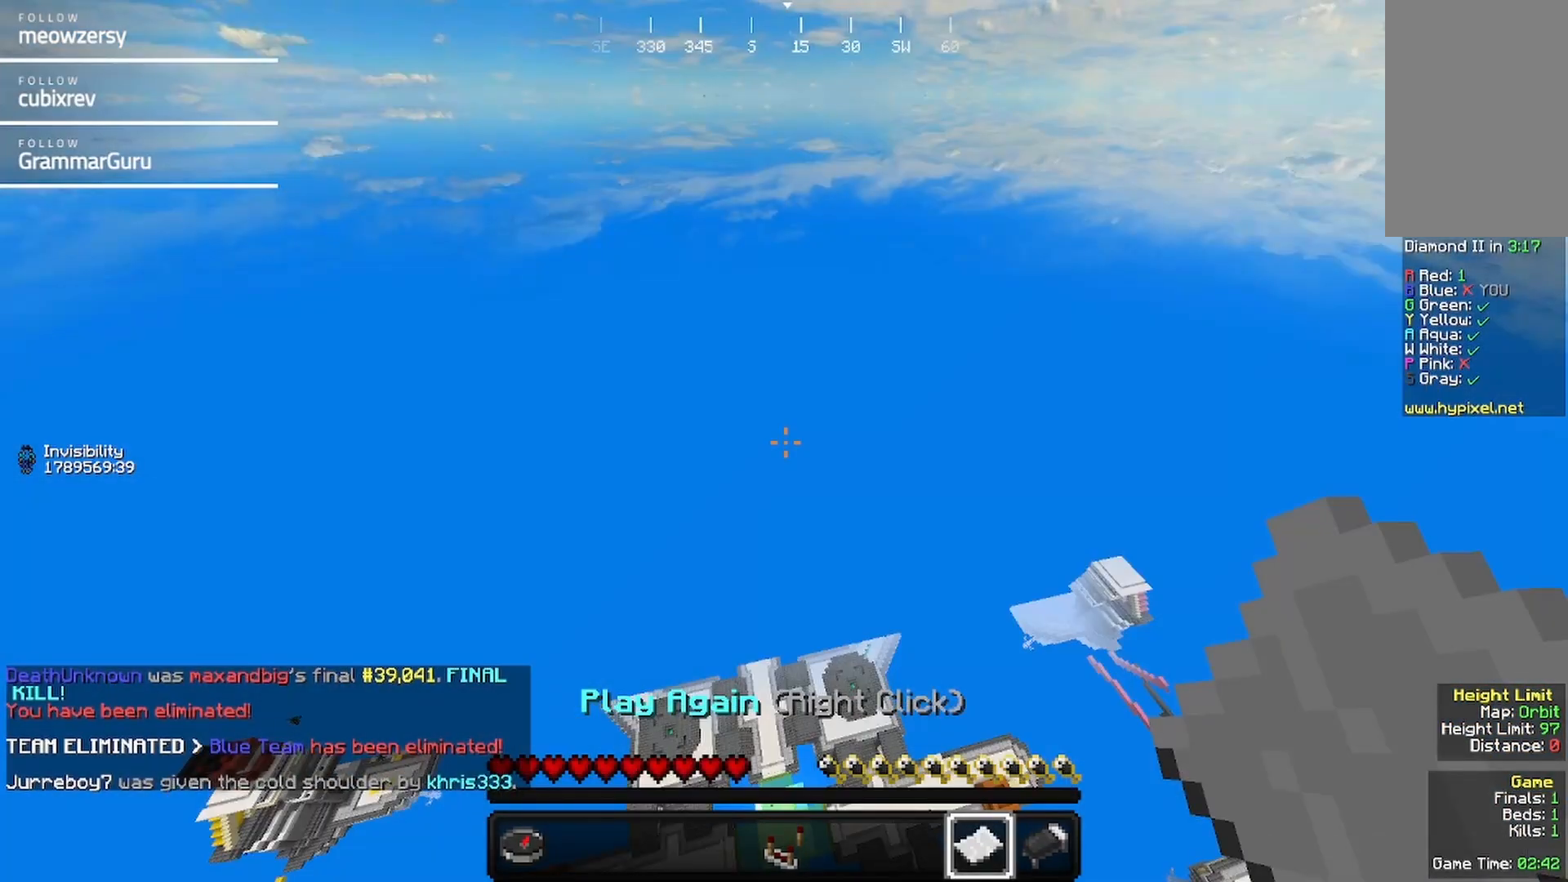
{"keys": [], "mouse": [], "events": []}
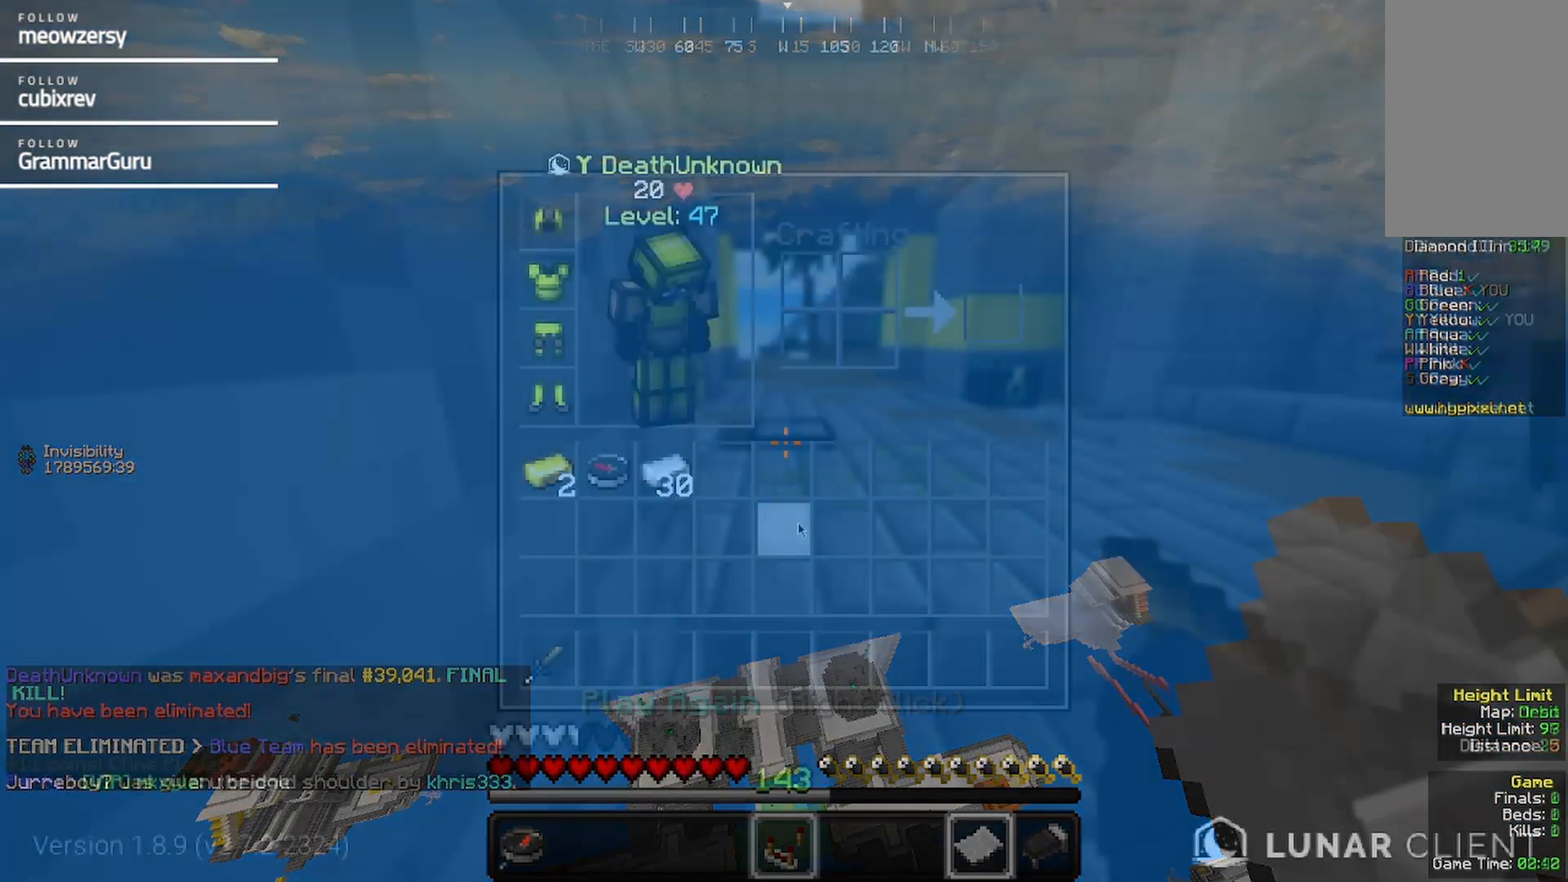
{"keys": [], "mouse": [], "events": []}
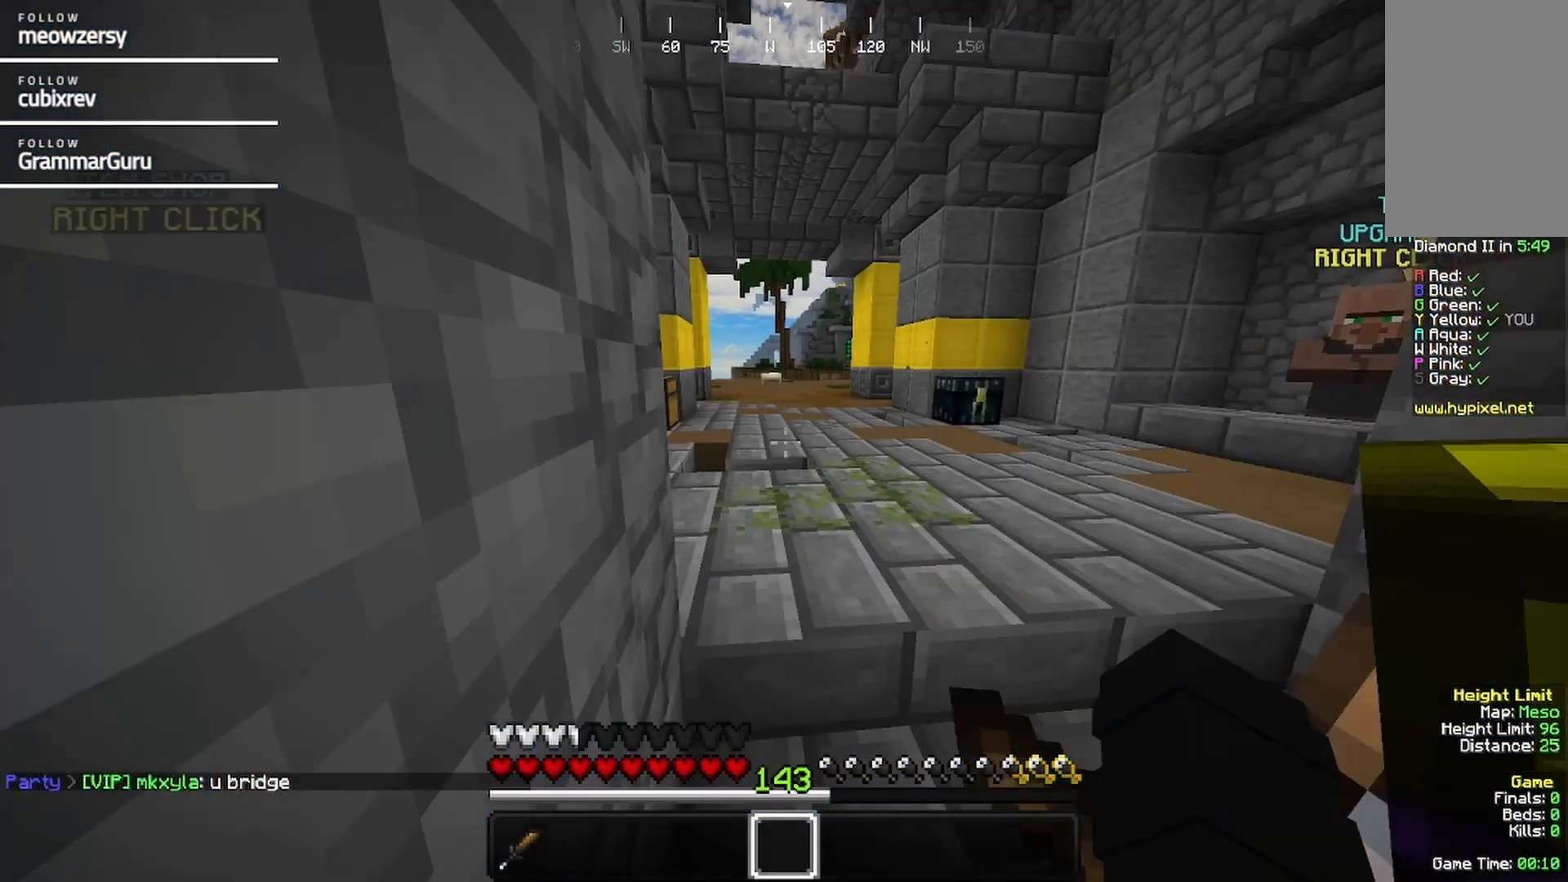
{"keys": ["w"], "mouse": [], "events": [[67, "w", "down"], [167, "mouse_left", "down"], [267, "d", "down"], [267, "mouse_left", "up"], [434, "d", "up"]]}
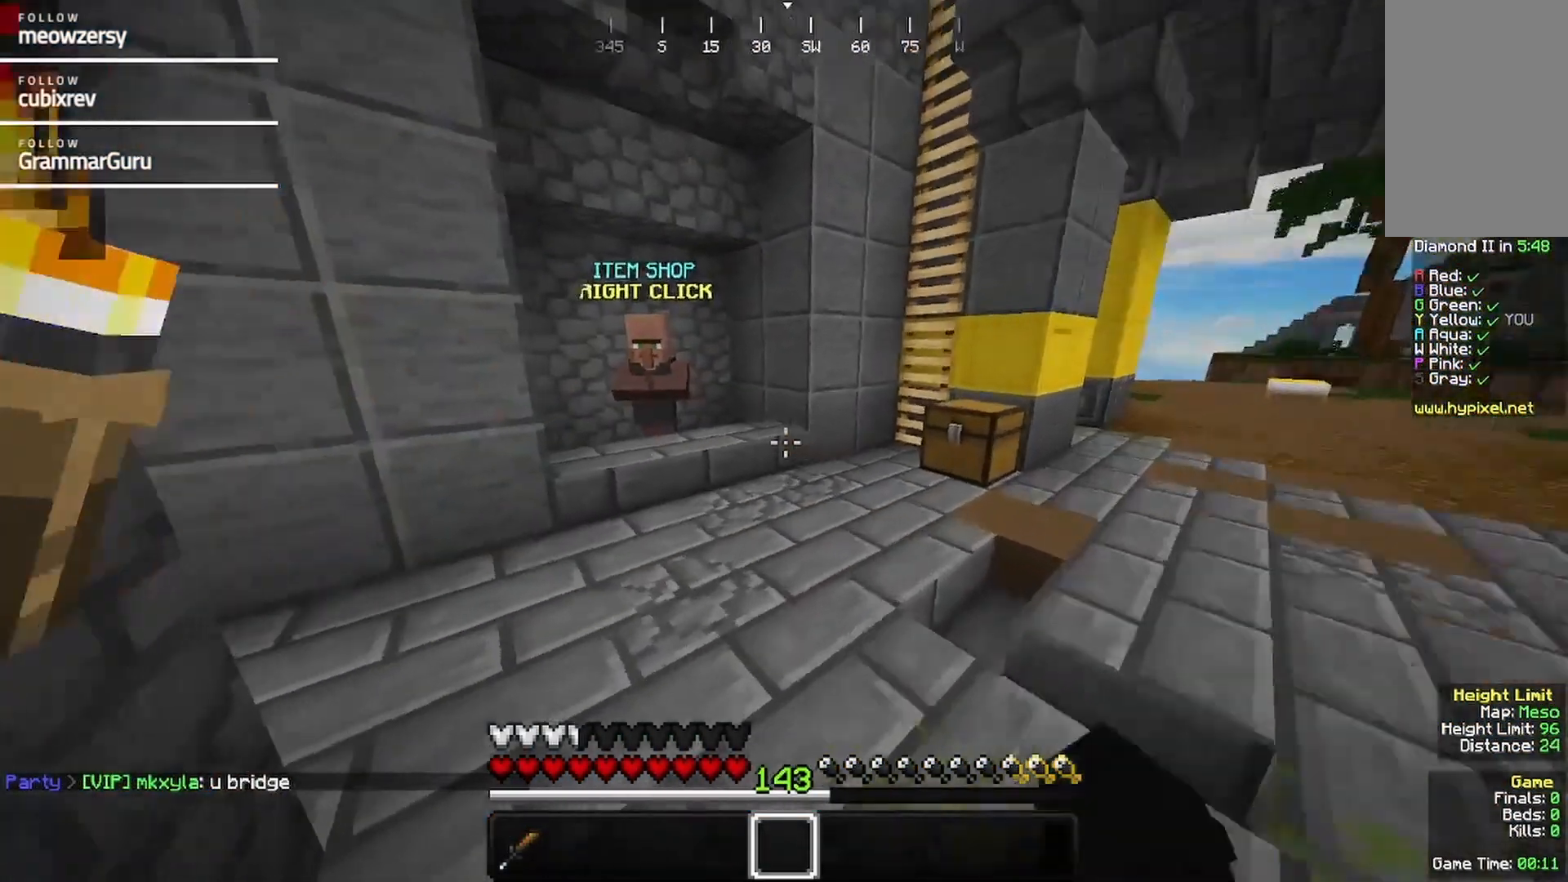
{"keys": ["w"], "mouse": [], "events": []}
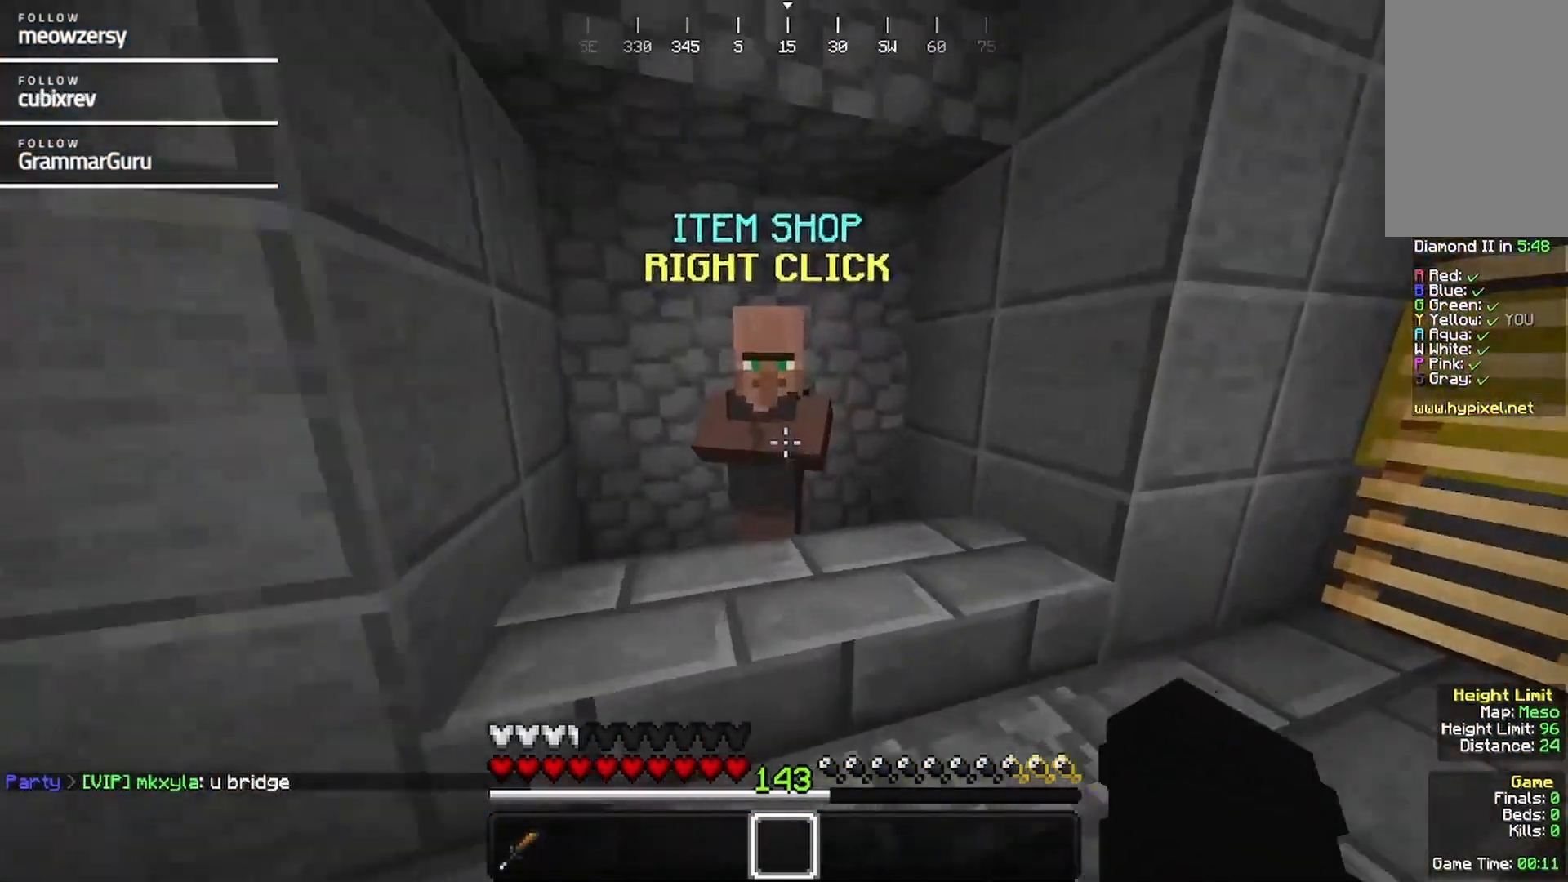
{"keys": [], "mouse": [], "events": [[17, "mouse_right", "down"], [167, "mouse_right", "up"], [167, "w", "up"]]}
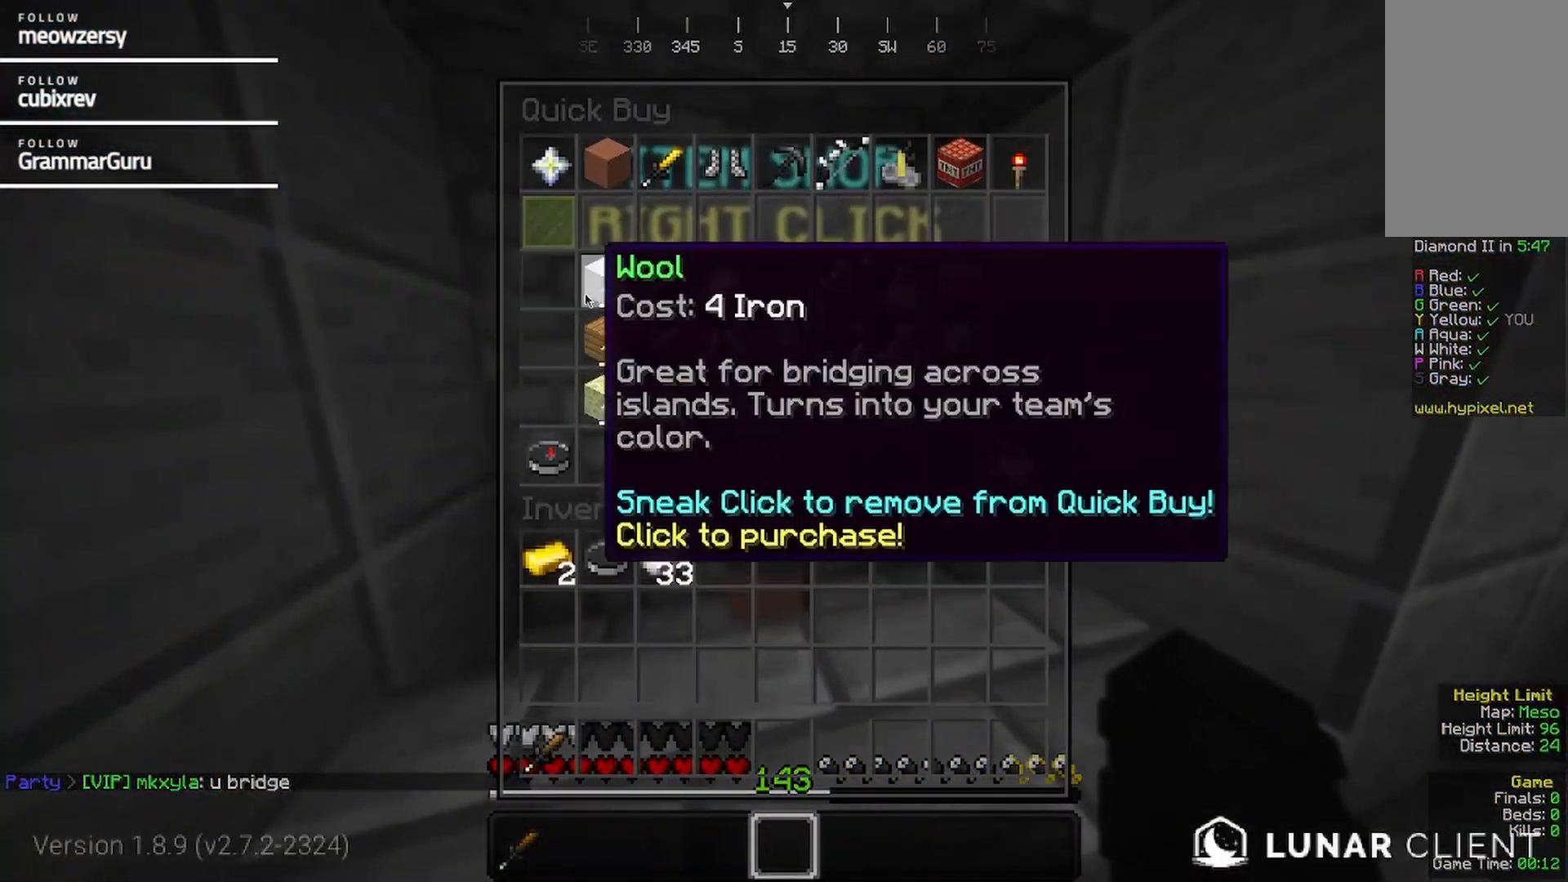
{"keys": [], "mouse": [], "events": []}
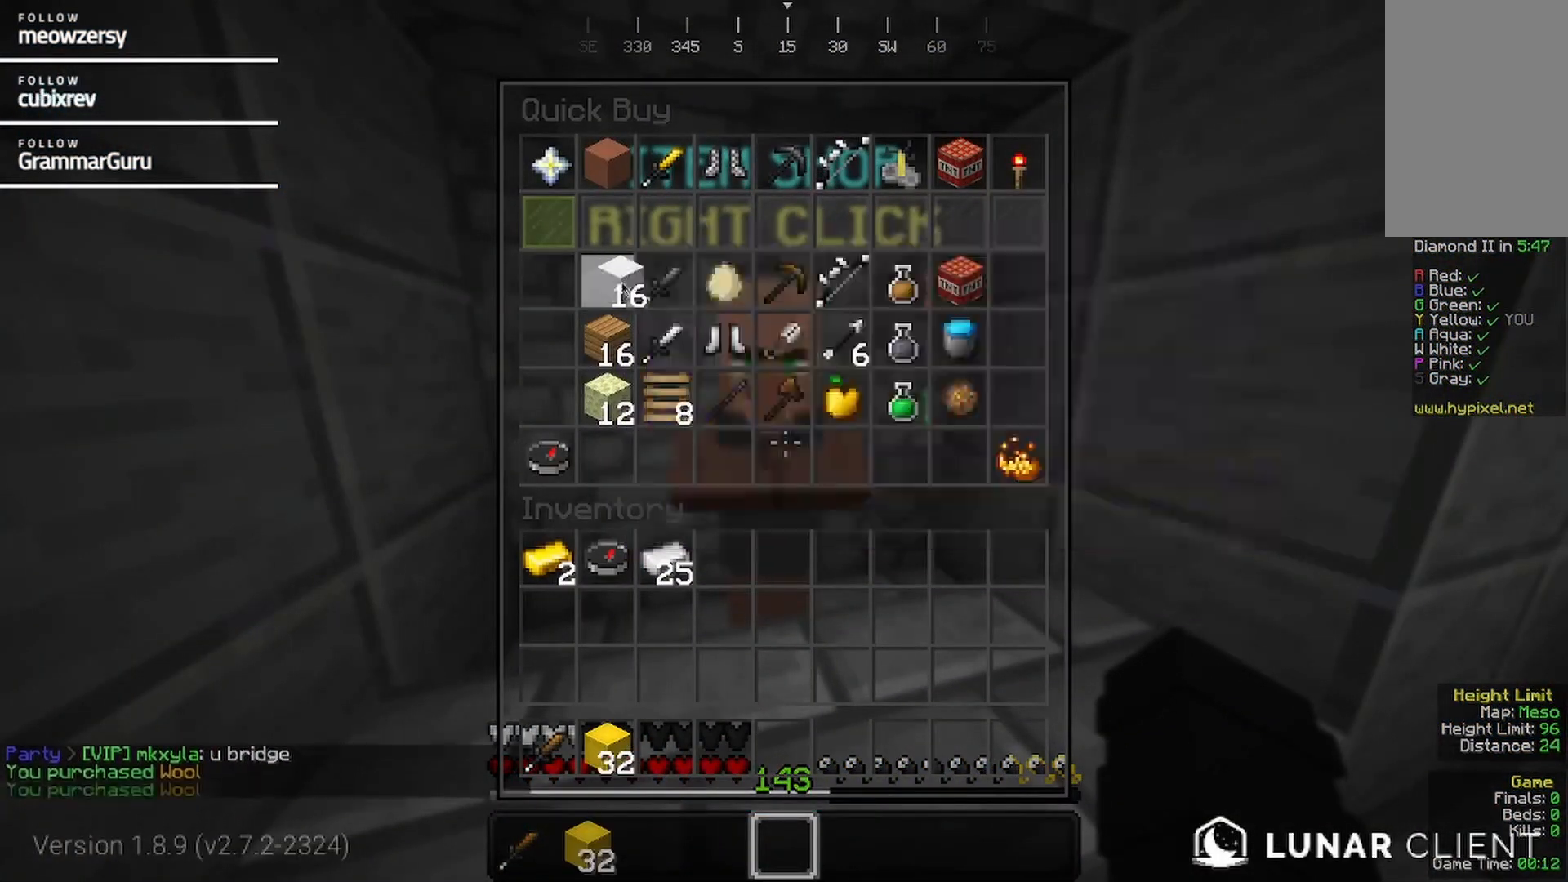
{"keys": [], "mouse": [], "events": []}
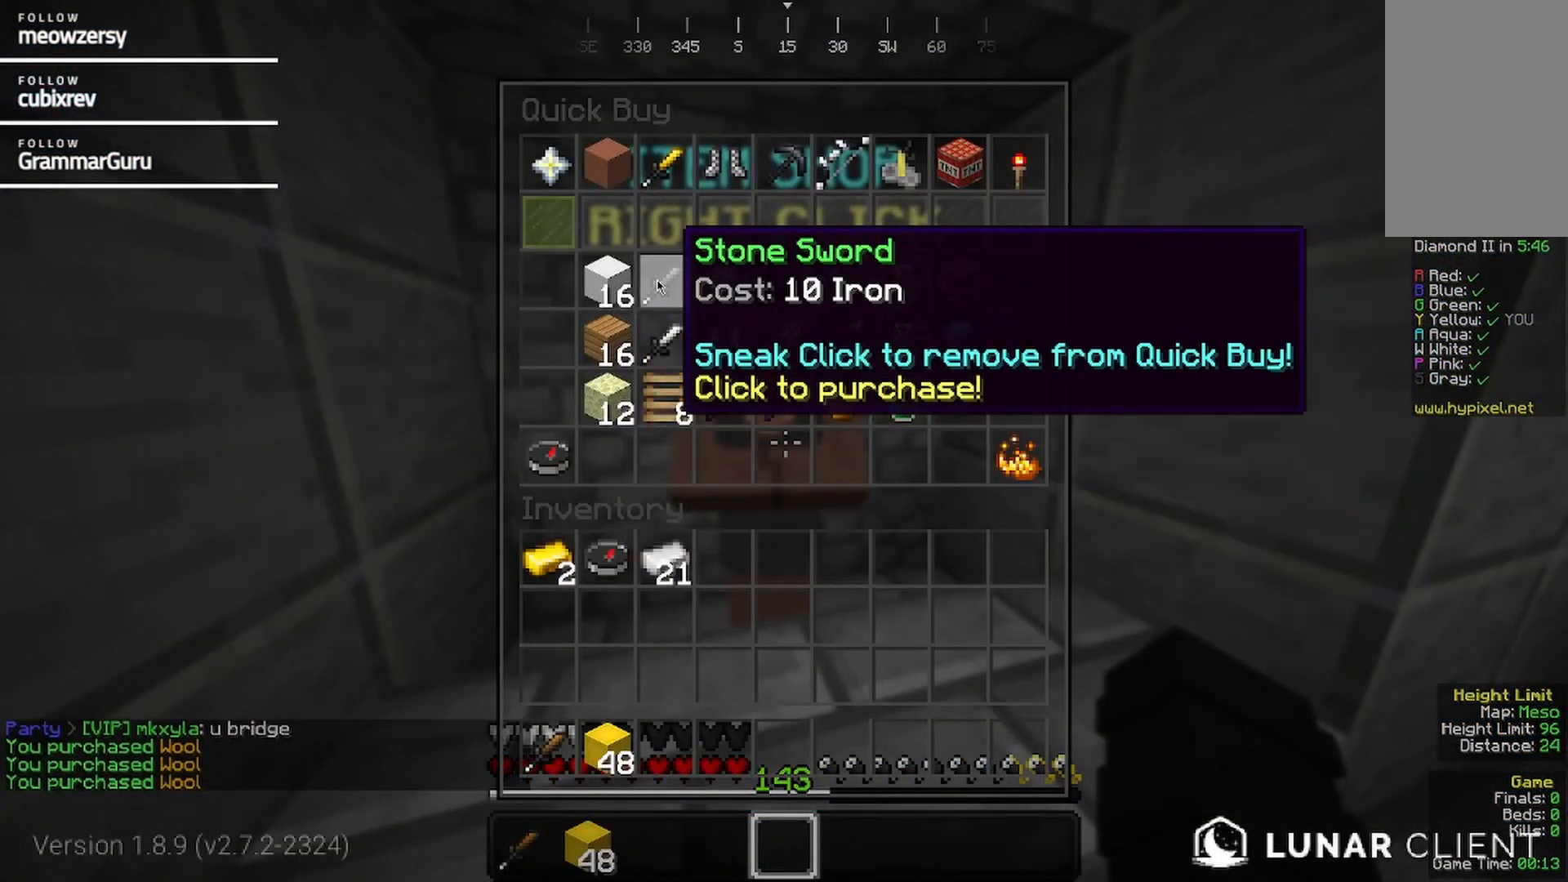
{"keys": [], "mouse": [], "events": []}
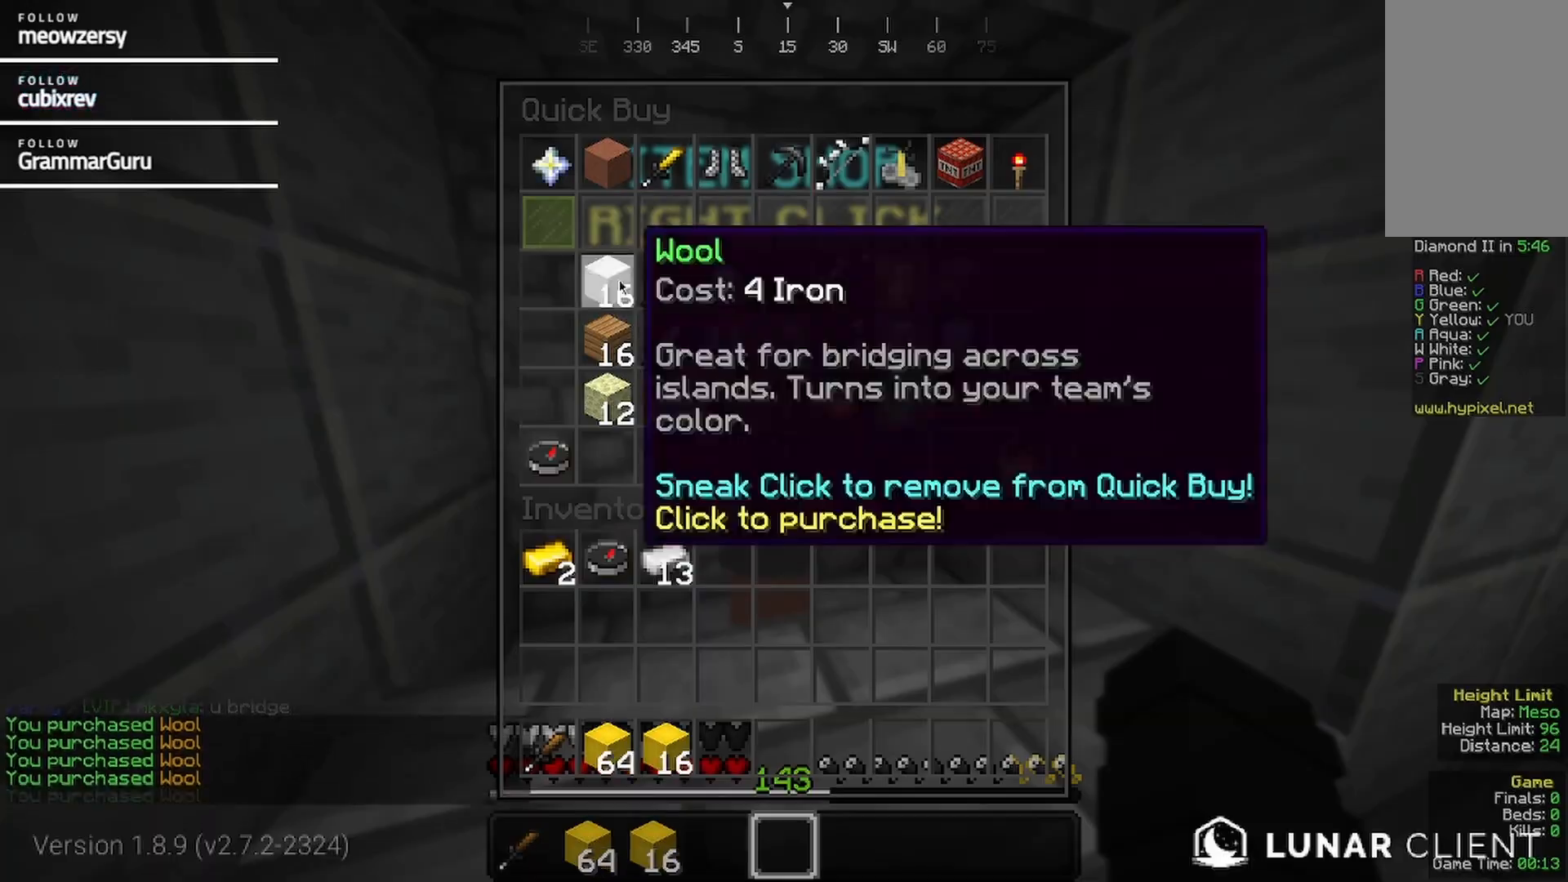
{"keys": ["w"], "mouse": [], "events": [[100, "w", "down"], [250, "d", "down"], [467, "d", "up"]]}
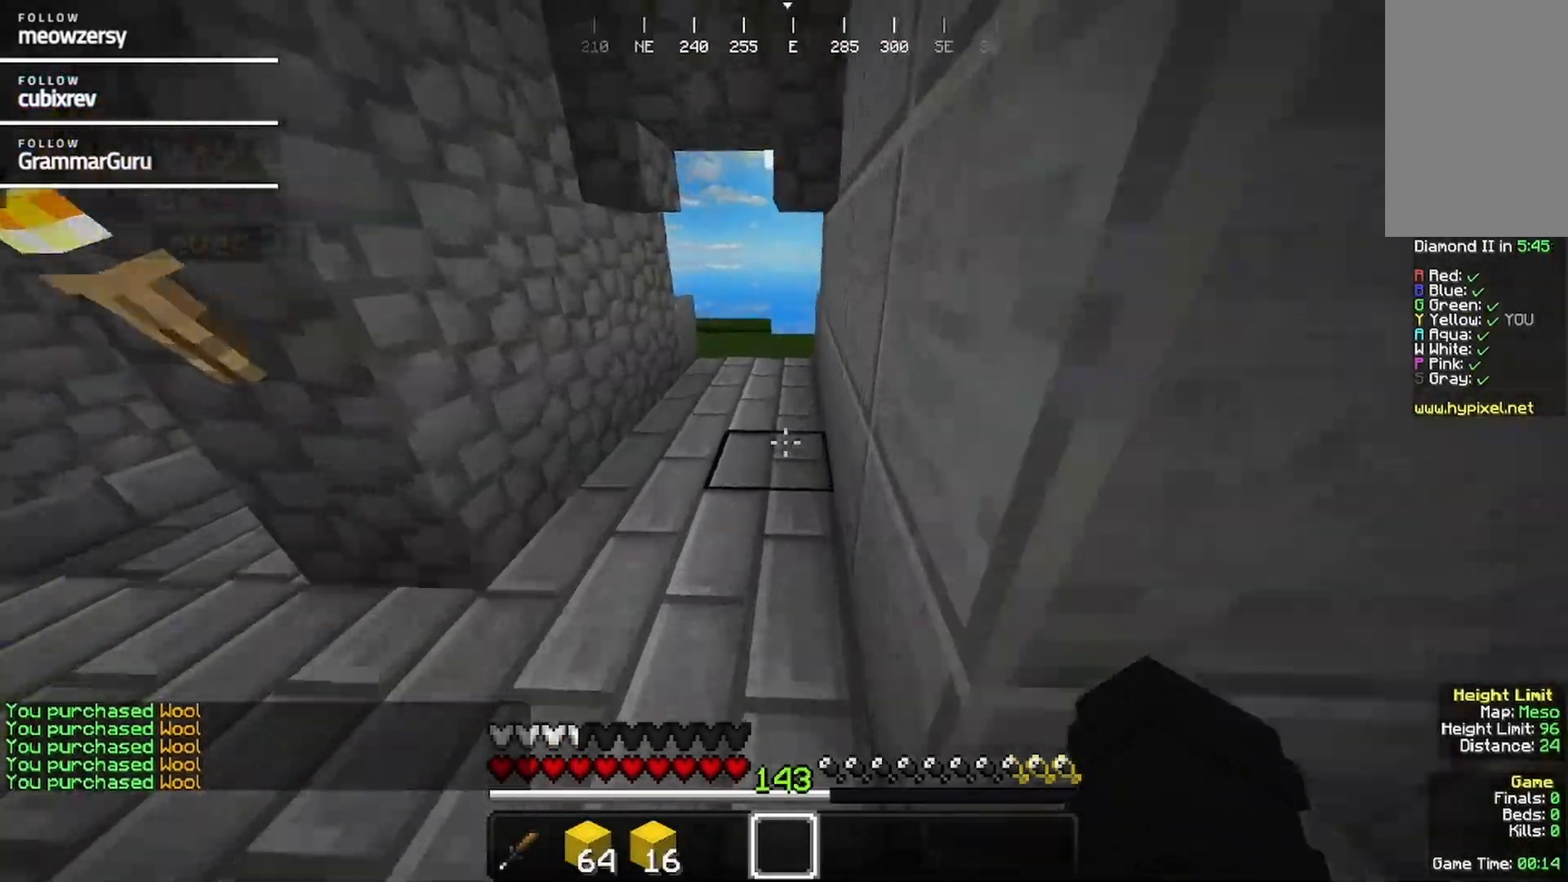
{"keys": ["w"], "mouse": [], "events": []}
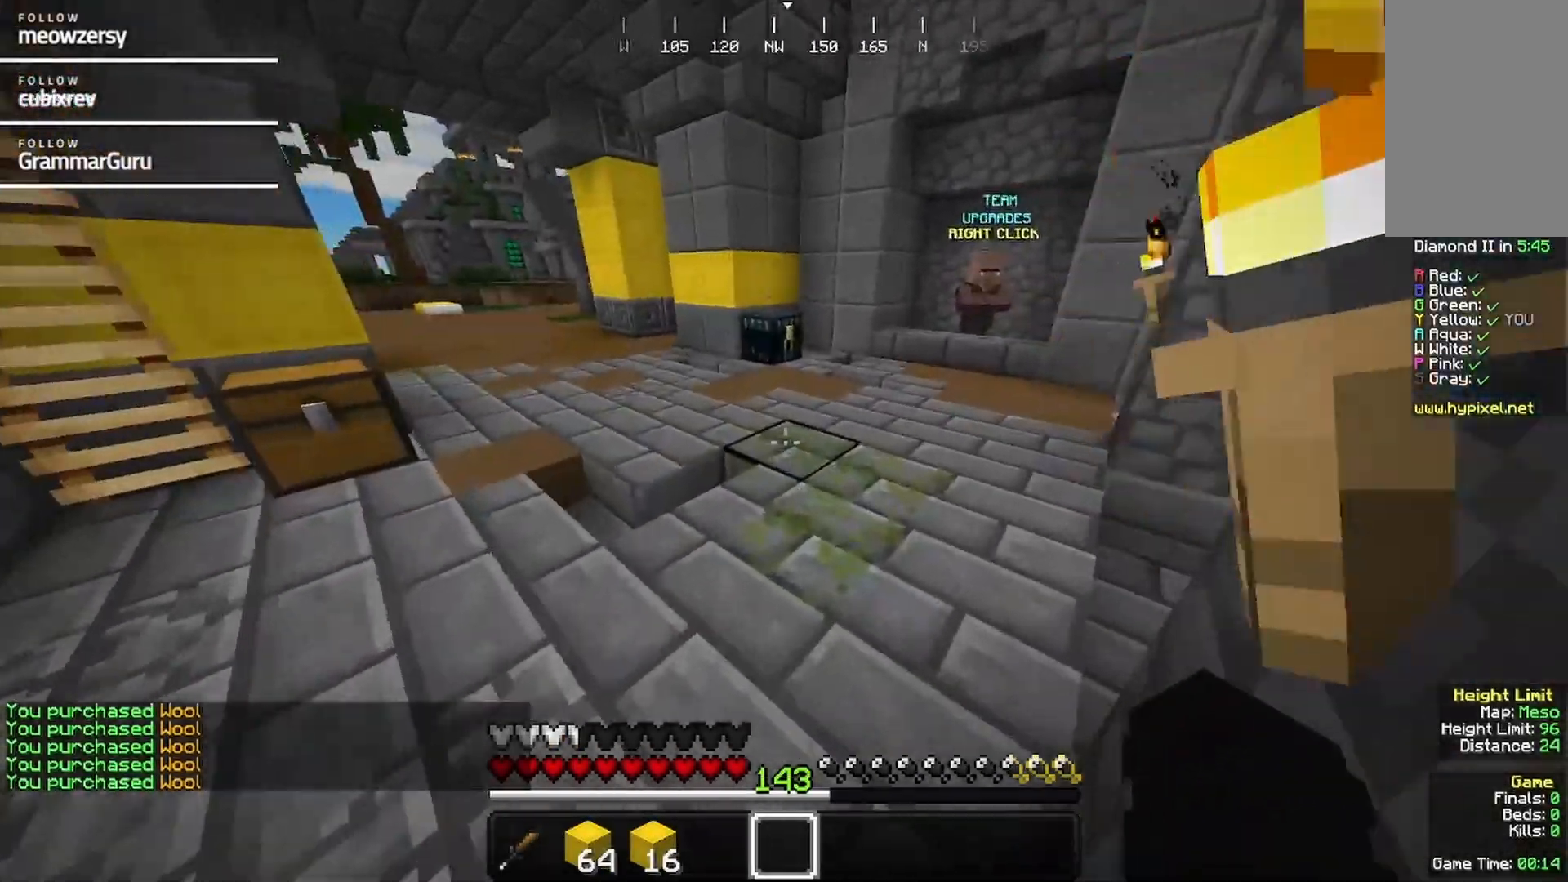
{"keys": ["d"], "mouse": []}
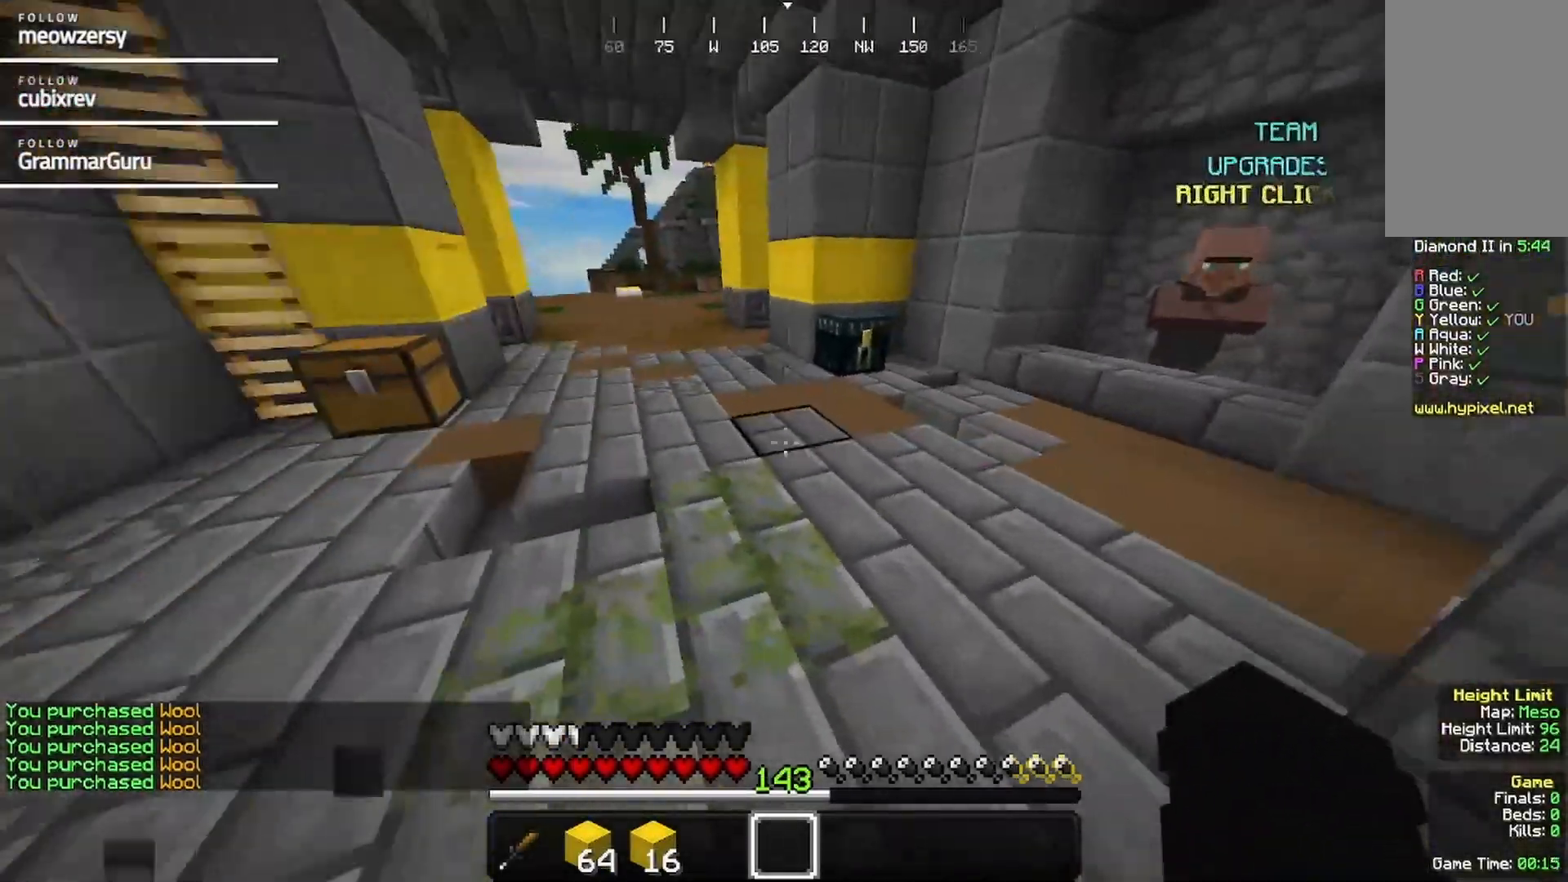
{"keys": [], "mouse": [], "events": [[34, "s", "down"], [184, "d", "up"], [417, "s", "up"]]}
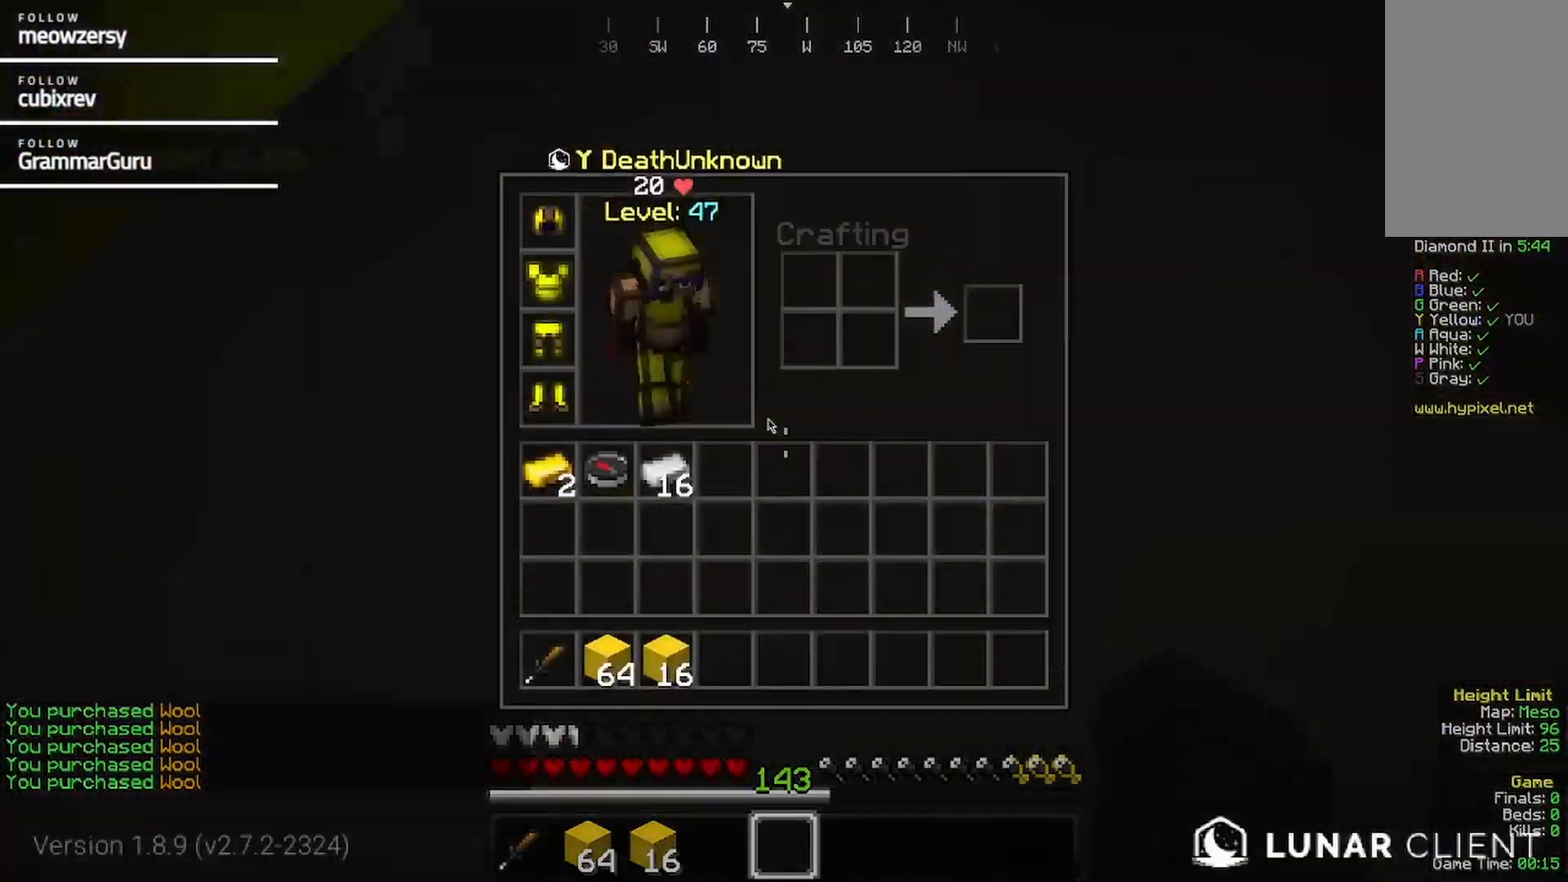
{"keys": ["w"], "mouse": [], "events": [[367, "w", "down"]]}
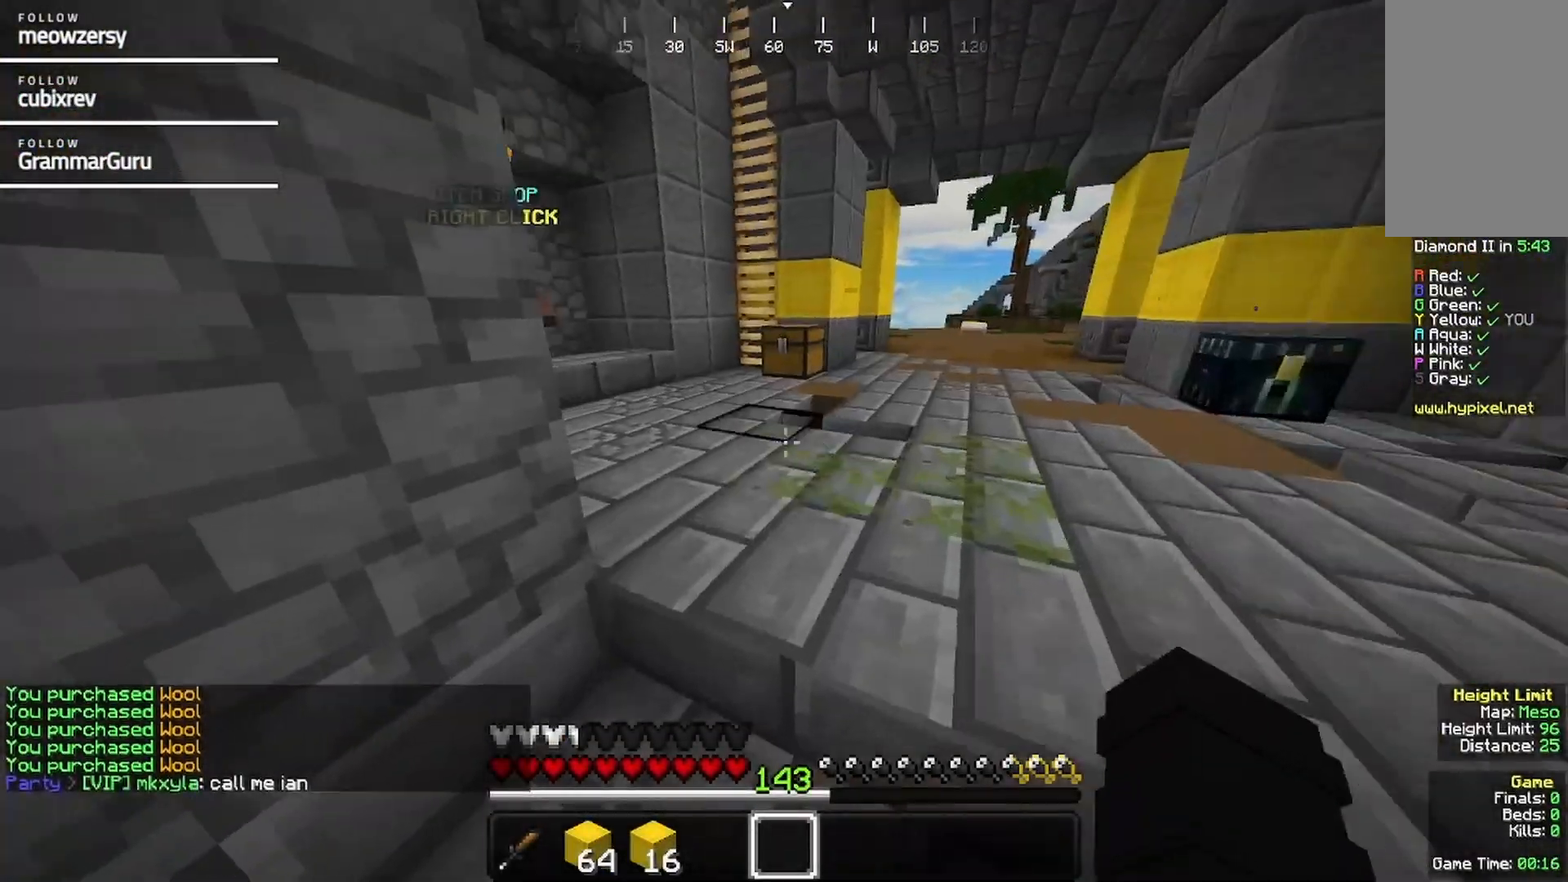
{"keys": ["w"], "mouse": [], "events": [[67, "mouse_left", "down"], [184, "mouse_left", "up"]]}
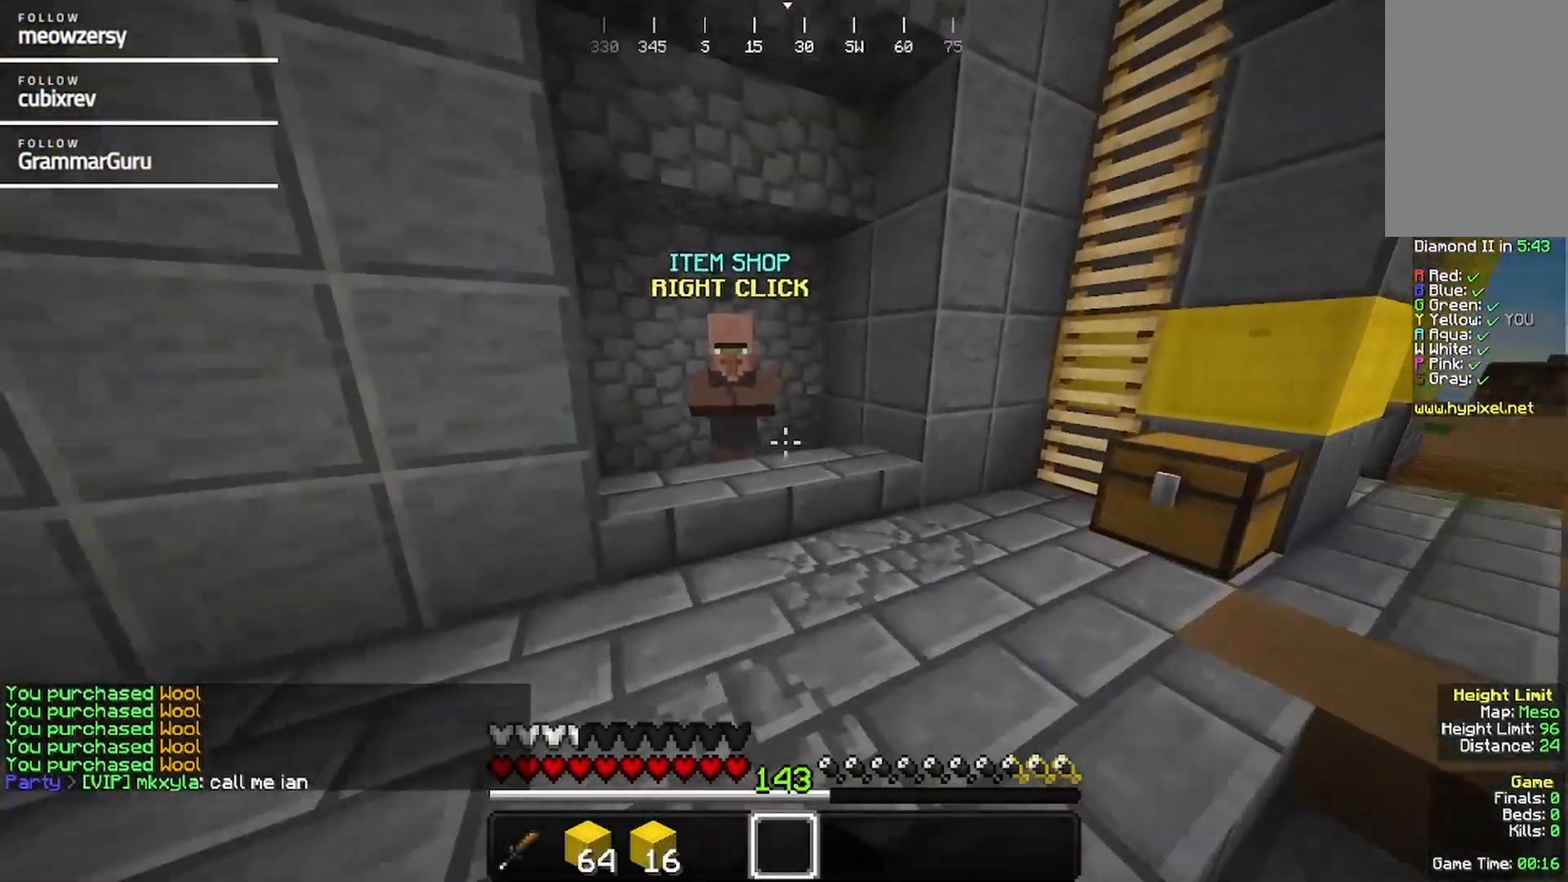
{"keys": ["w"], "mouse": ["right"], "events": [[400, "mouse_right", "down"]]}
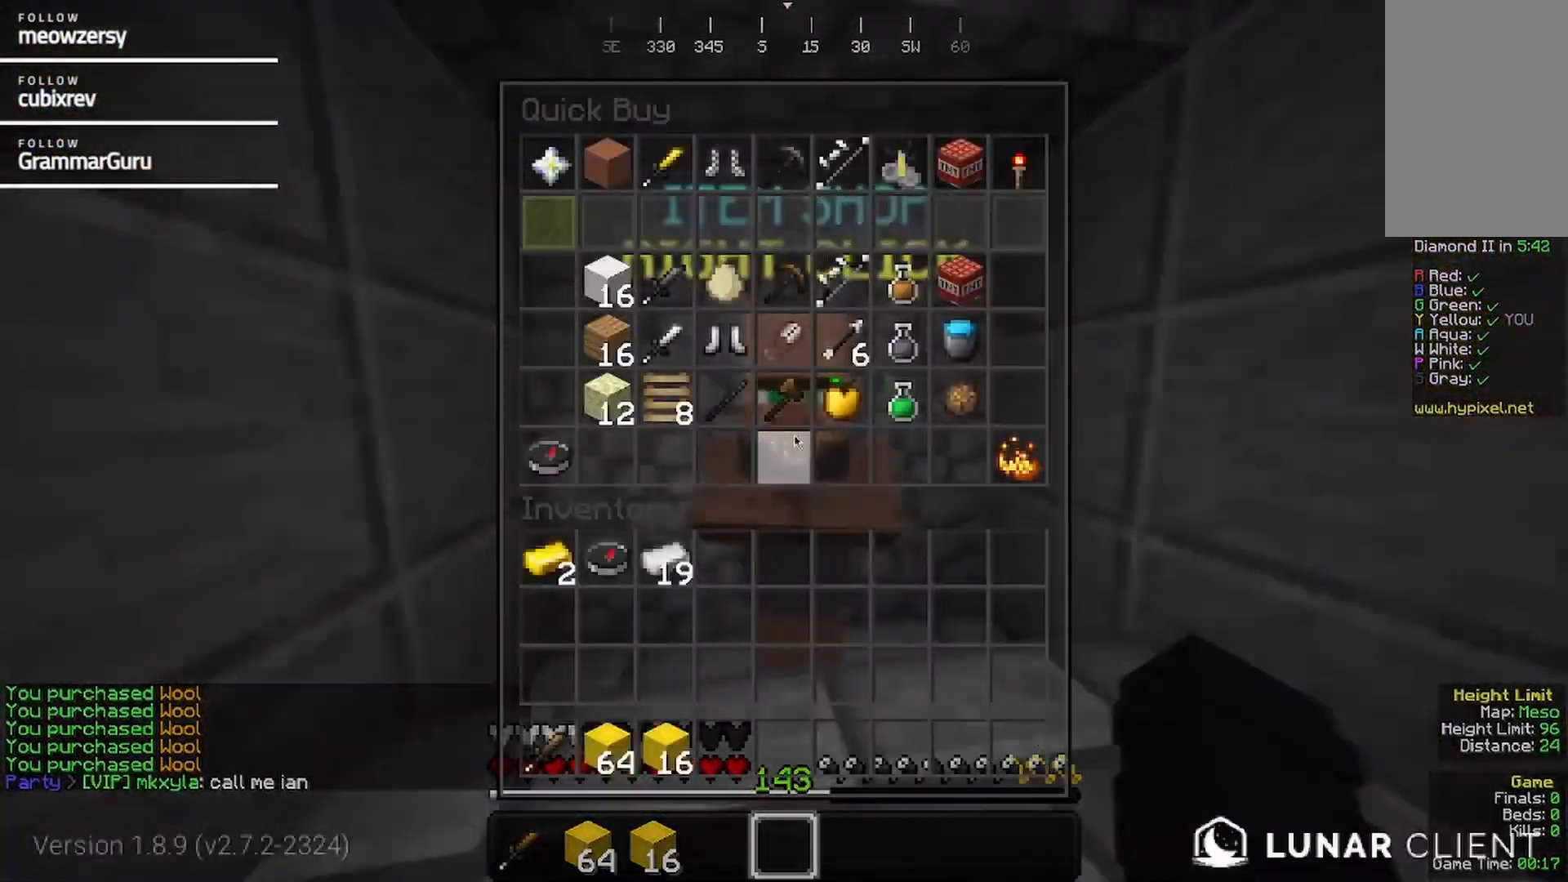
{"keys": [], "mouse": [], "events": [[17, "mouse_right", "up"], [17, "w", "up"]]}
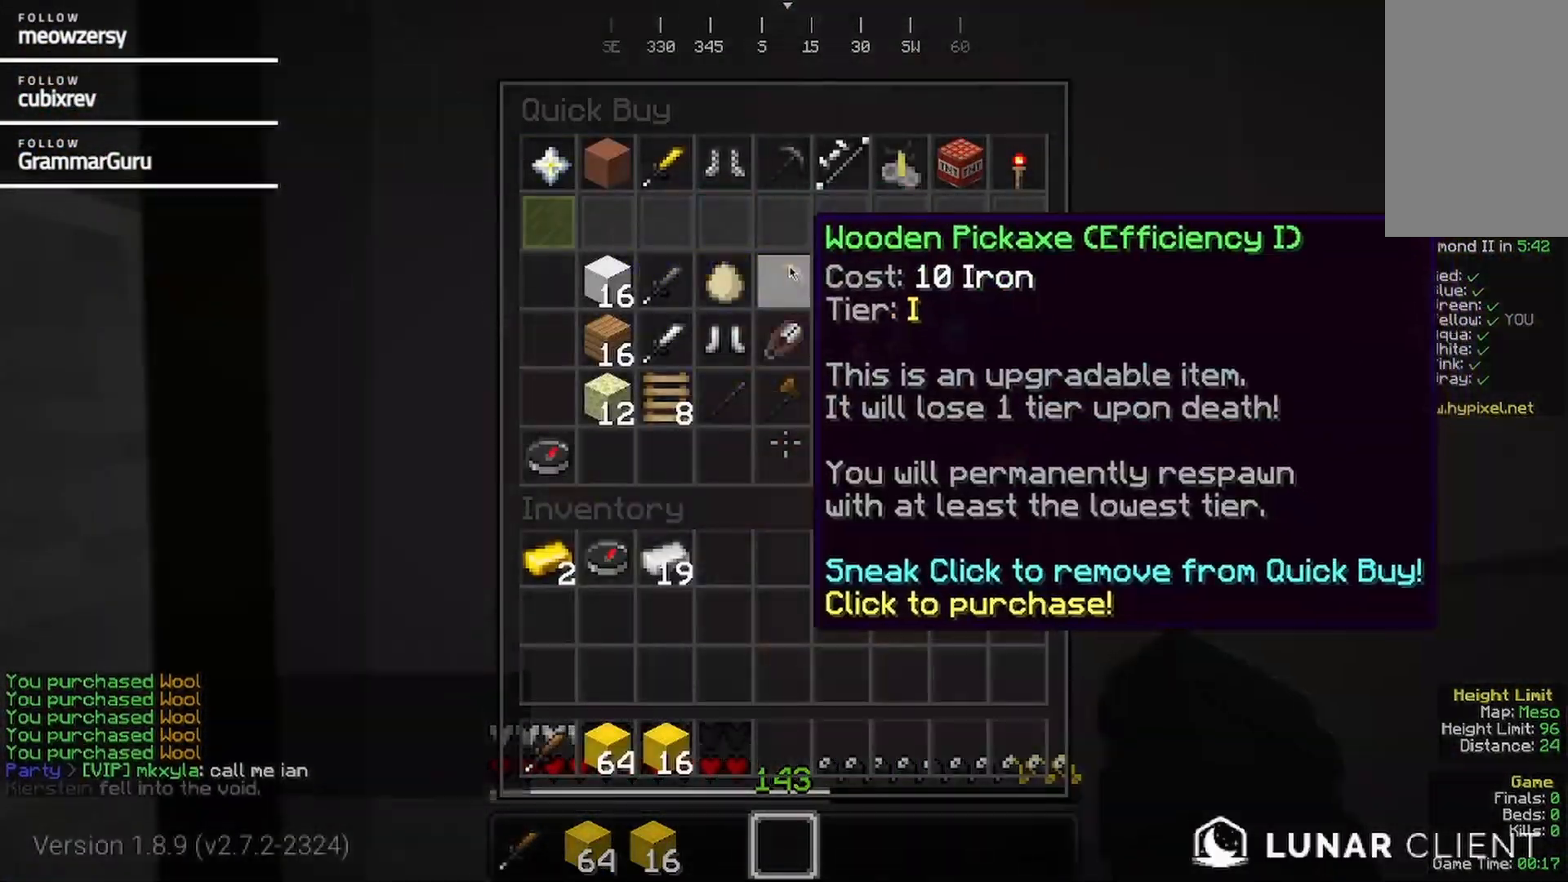
{"keys": ["d", "w"], "mouse": []}
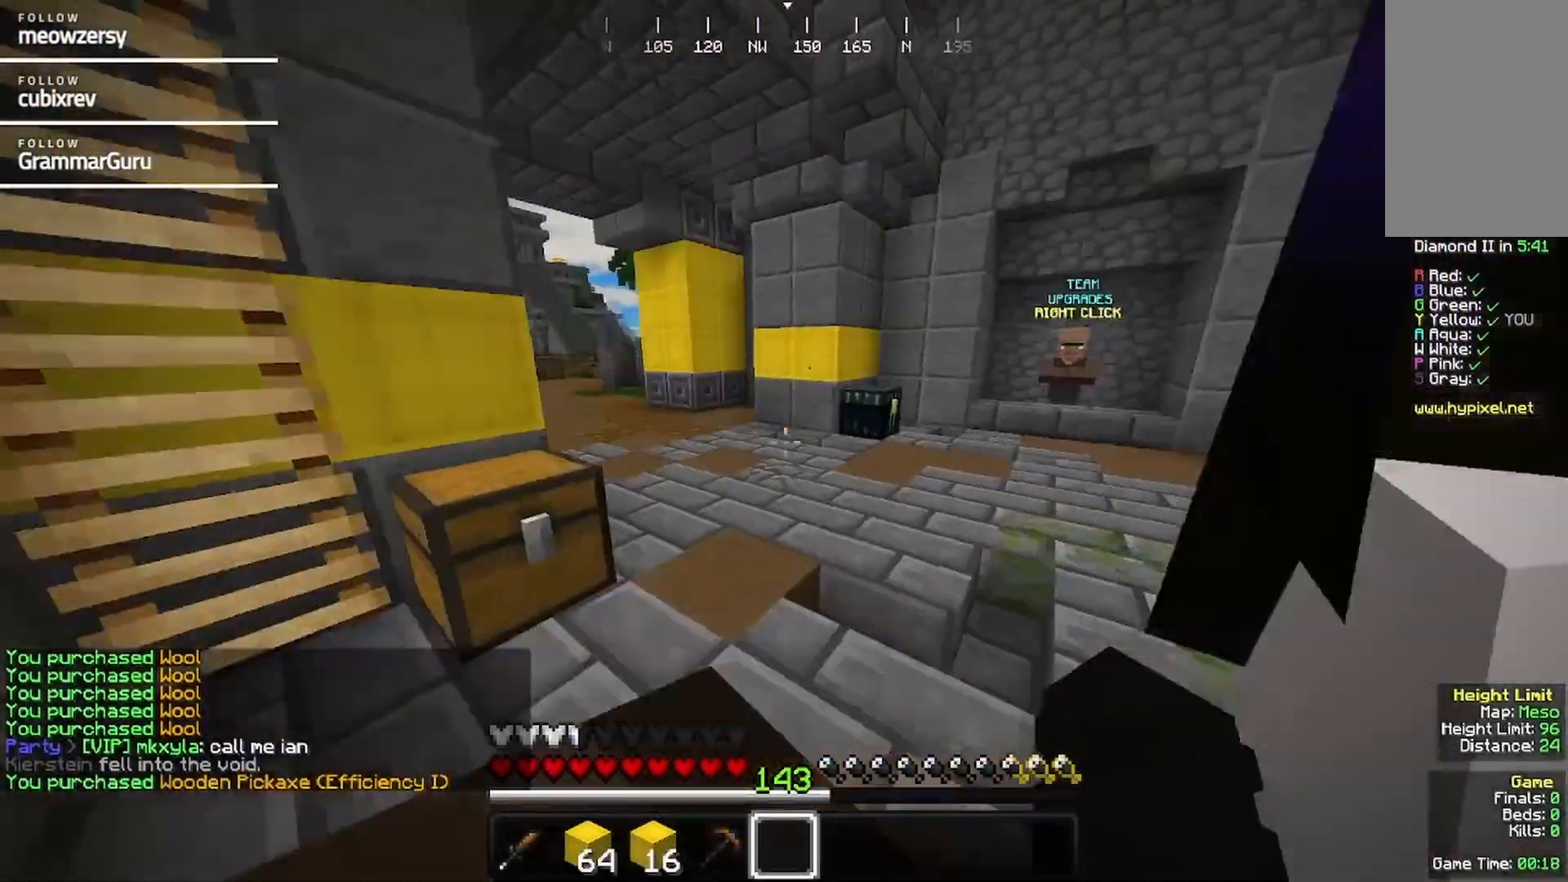
{"keys": ["w"], "mouse": [], "events": [[284, "d", "up"]]}
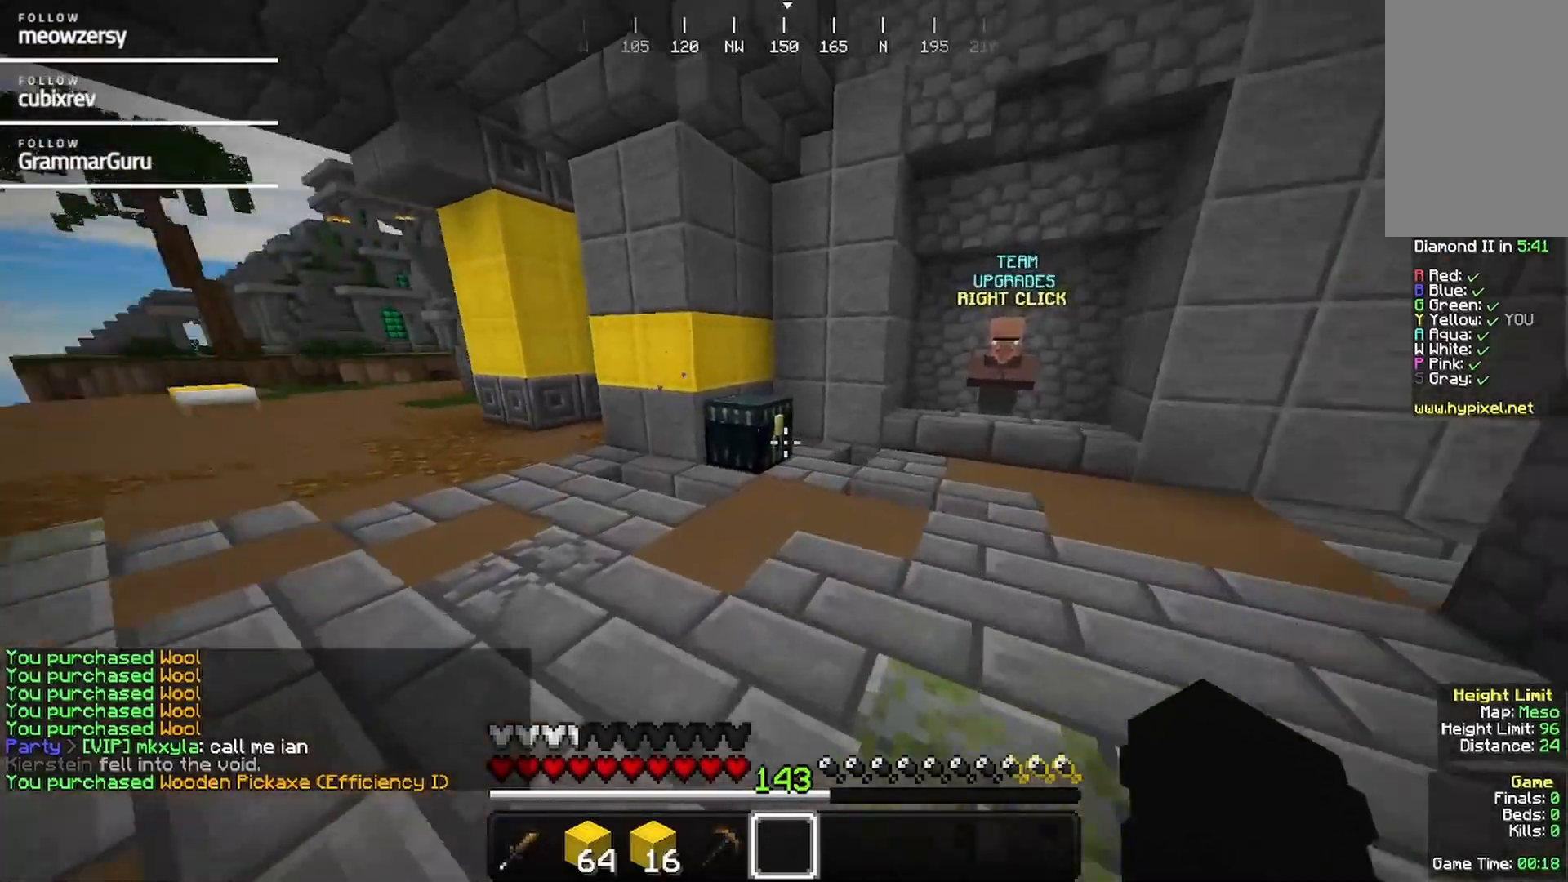
{"keys": [], "mouse": [], "events": [[217, "mouse_right", "down"], [267, "w", "up"], [317, "mouse_right", "up"]]}